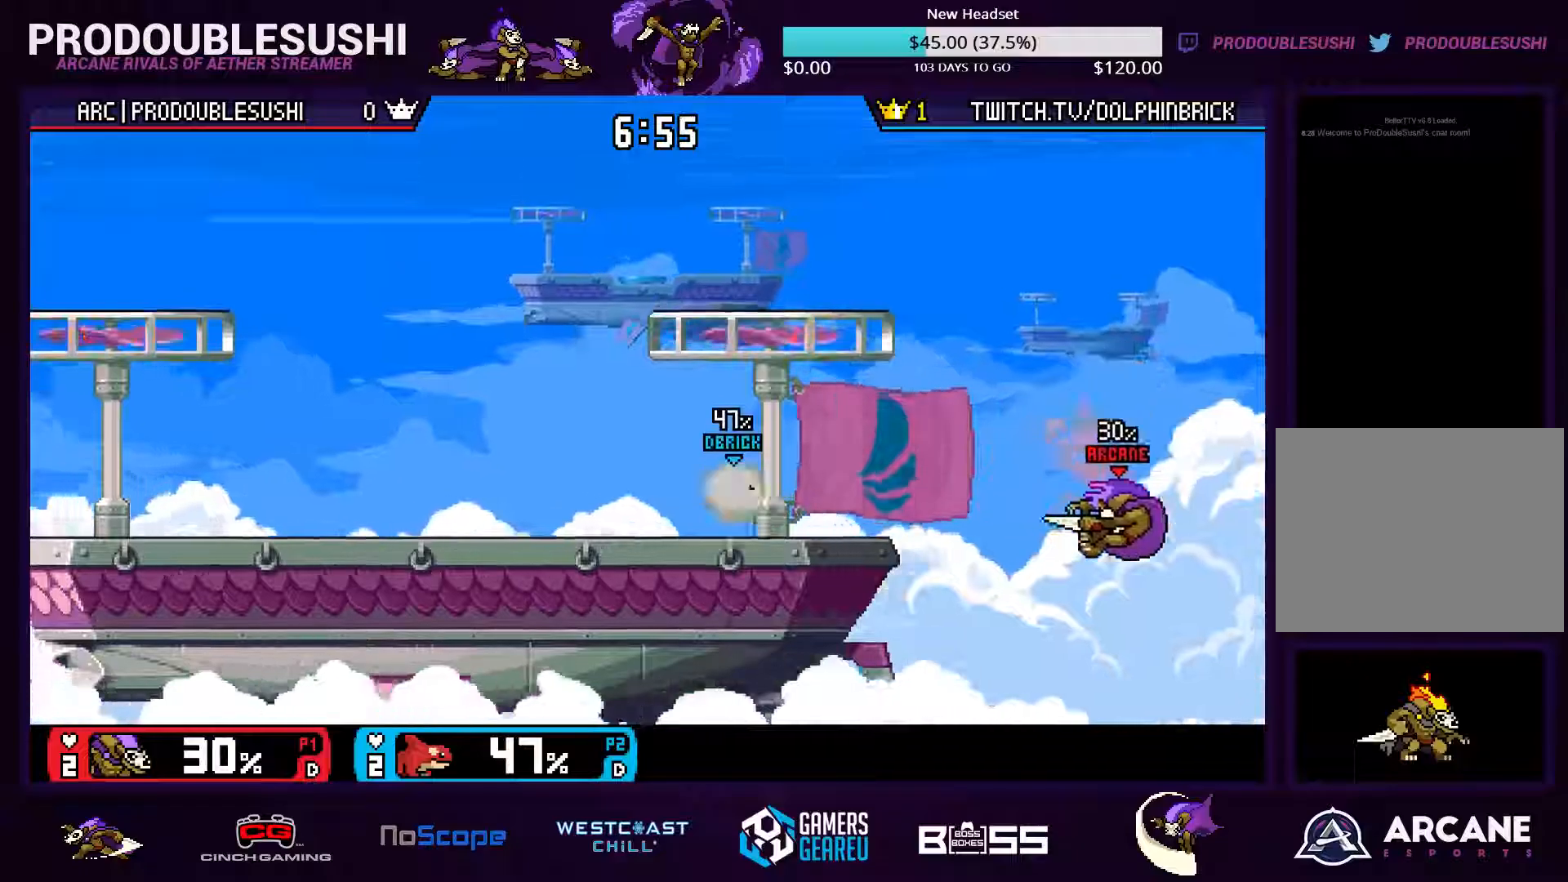
Gameplay with a controller (Nintendo layout); each line is a JSON object with the inputs held at the frame after it. "events" lists button and stick changes between this image and that frame as [ms after this image, input, new state], when the widget could be followed in between. Not read: L3 R3.
{"buttons": [], "left_stick": "up-left", "right_stick": "center", "events": [[100, "X", "up"], [400, "left_stick", "up-left"]]}
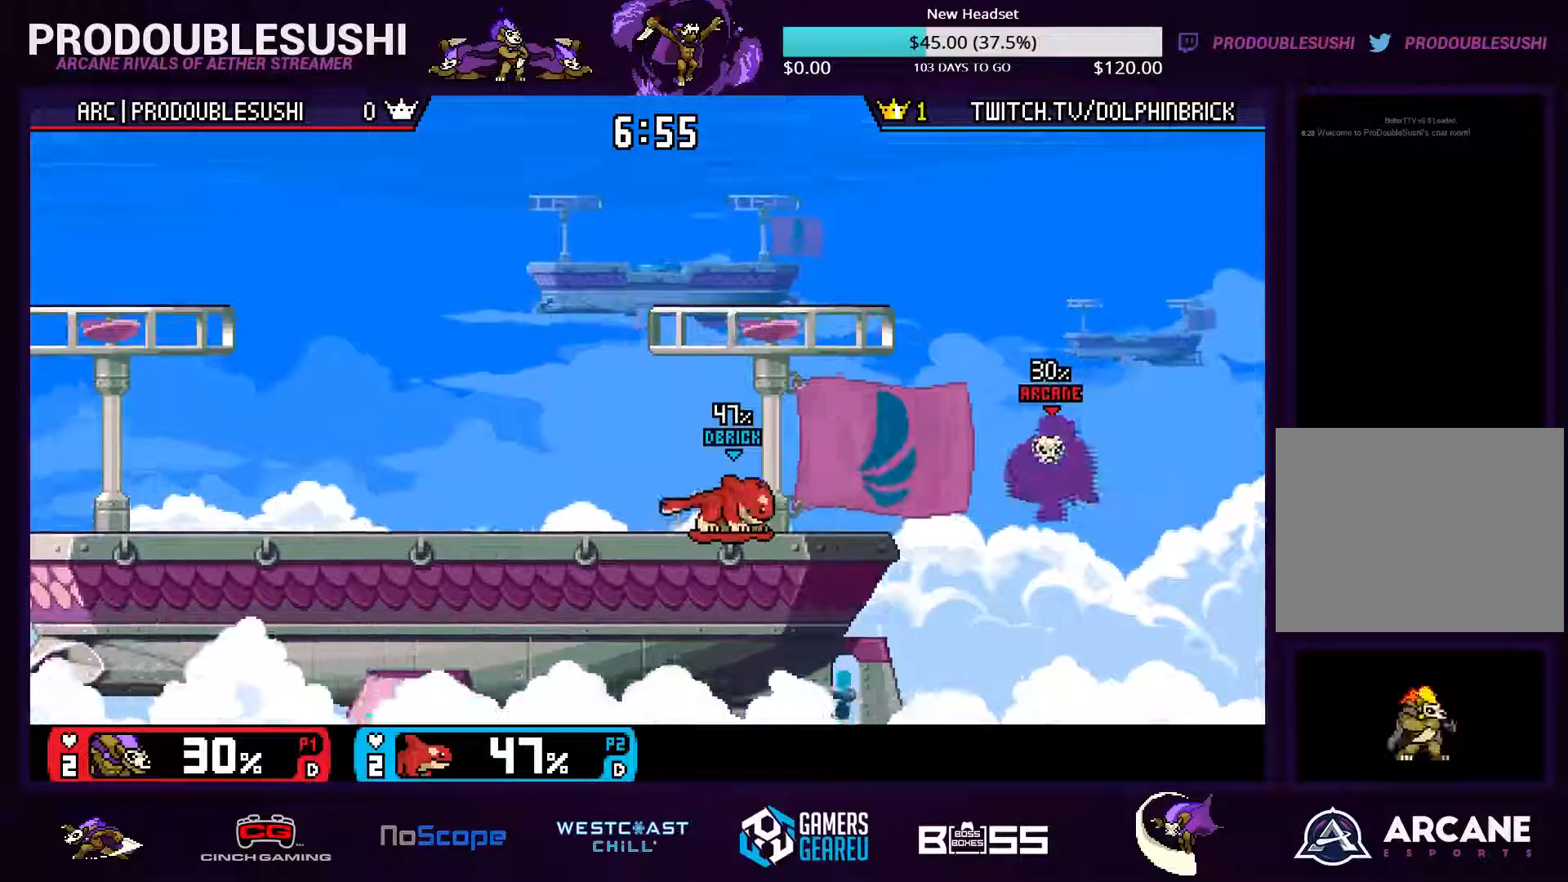
{"buttons": [], "left_stick": "up-left", "right_stick": "center"}
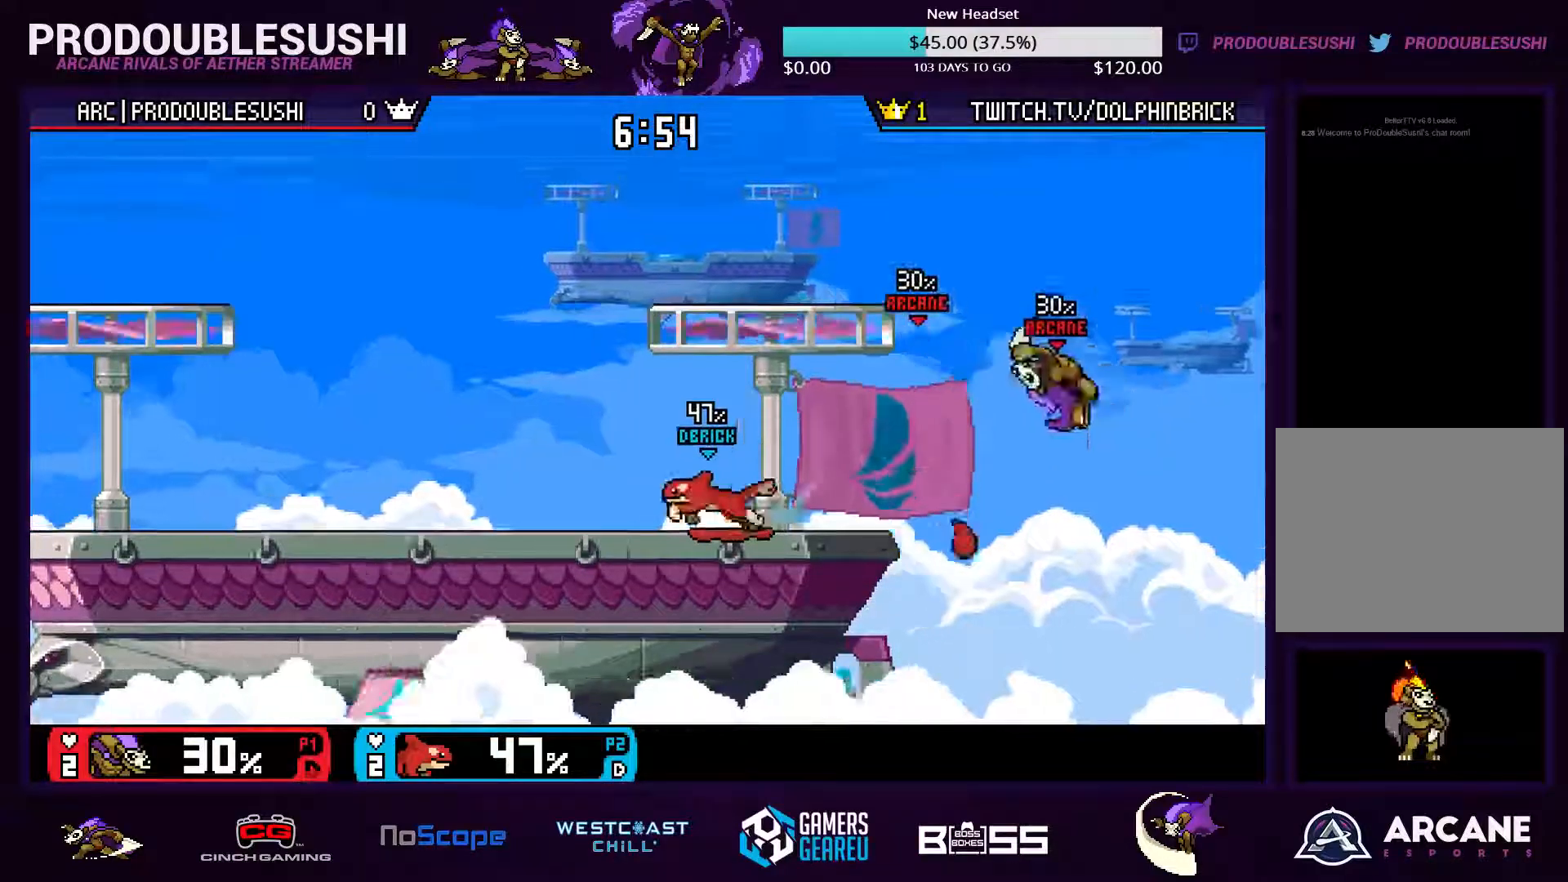
{"buttons": [], "left_stick": "up", "right_stick": "center", "events": [[500, "left_stick", "up"]]}
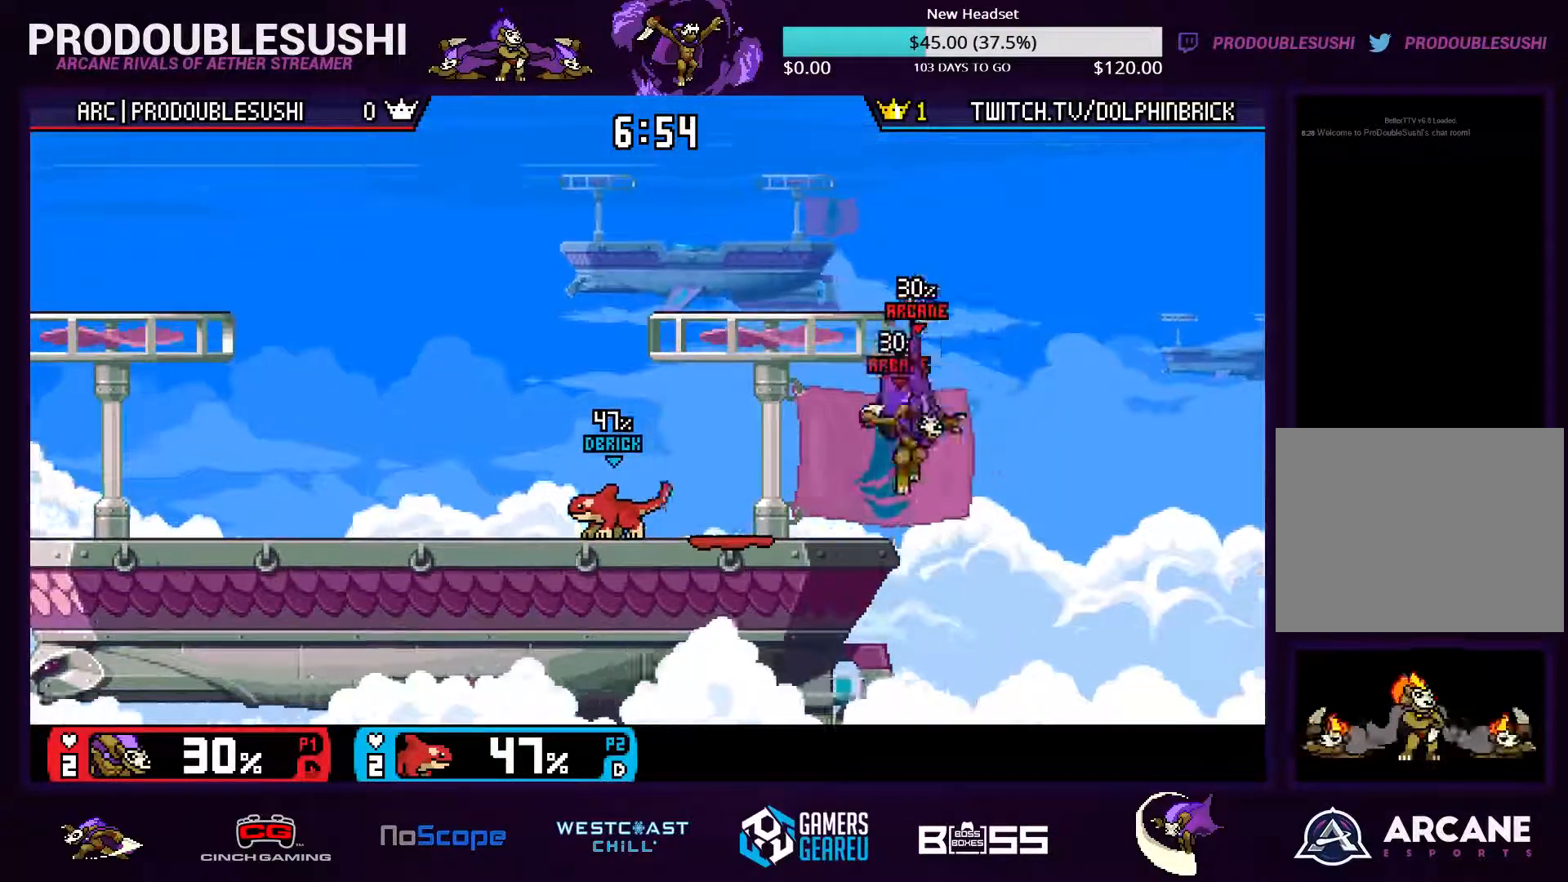
{"buttons": [], "left_stick": "up", "right_stick": "center", "events": []}
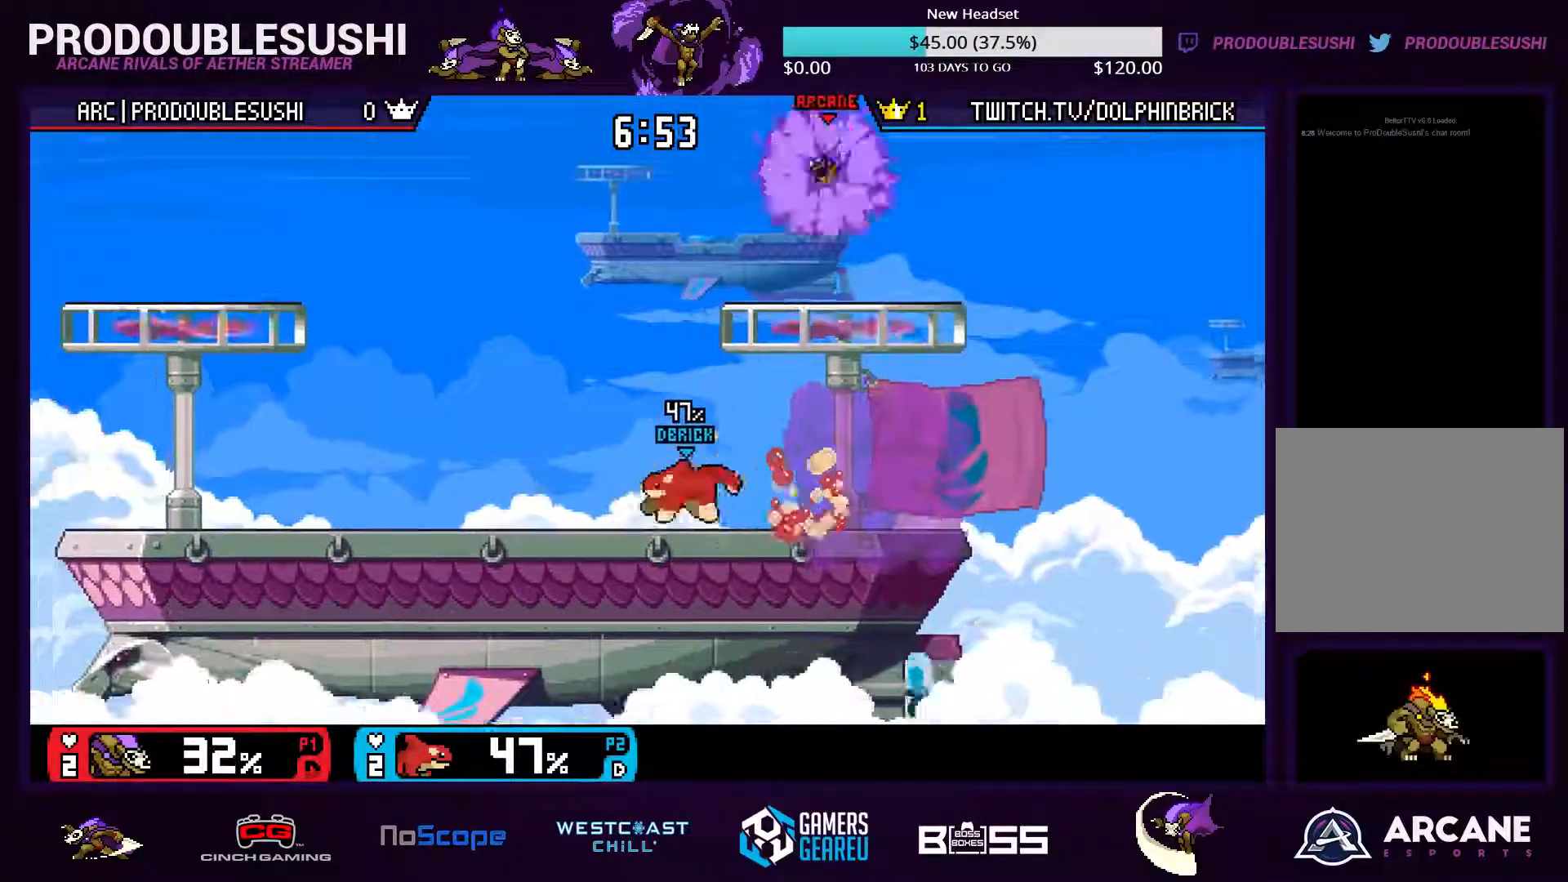
{"buttons": [], "left_stick": "right", "right_stick": "center", "events": [[67, "left_stick", "up-right"], [200, "left_stick", "right"]]}
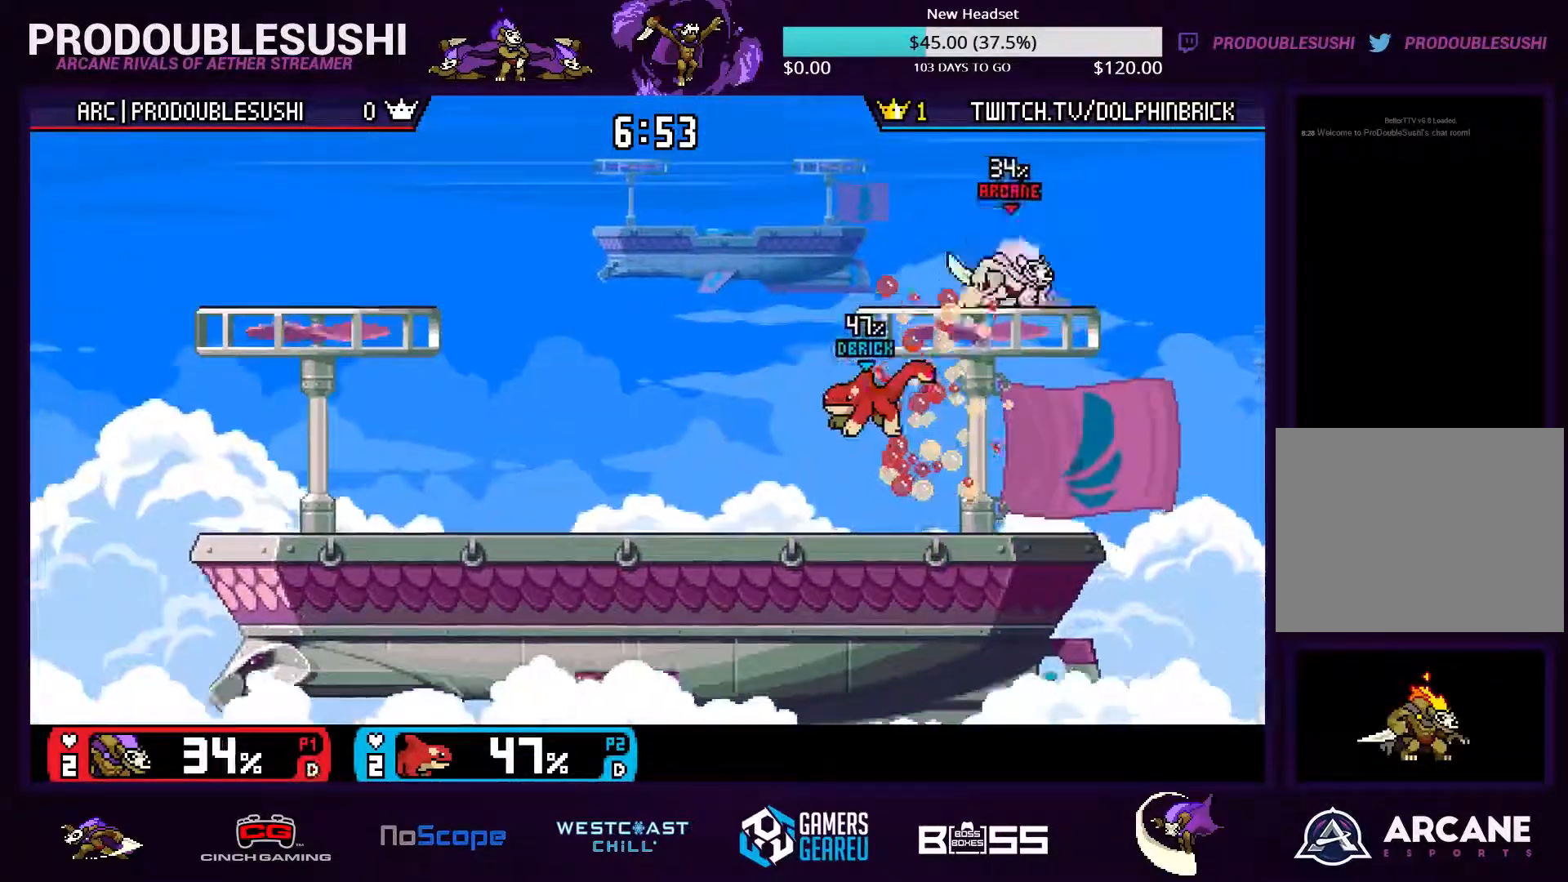
{"buttons": ["X"], "left_stick": "left", "right_stick": "center", "events": [[33, "left_stick", "center"], [200, "left_stick", "right"], [267, "X", "down"], [333, "left_stick", "left"], [400, "X", "up"], [433, "X", "down"]]}
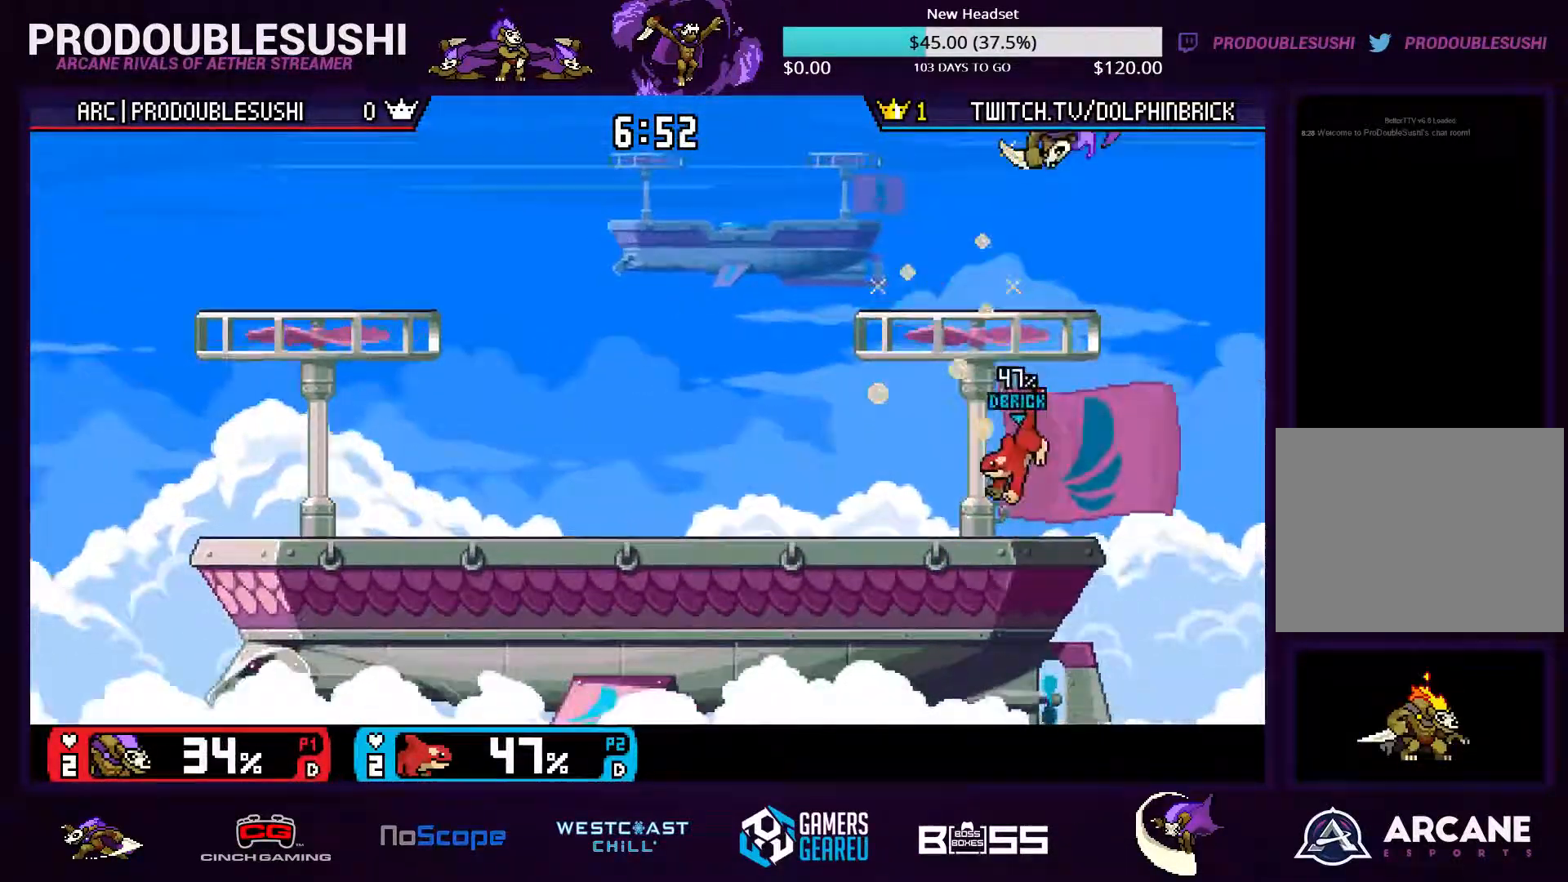
{"buttons": ["L1"], "left_stick": "center", "right_stick": "center"}
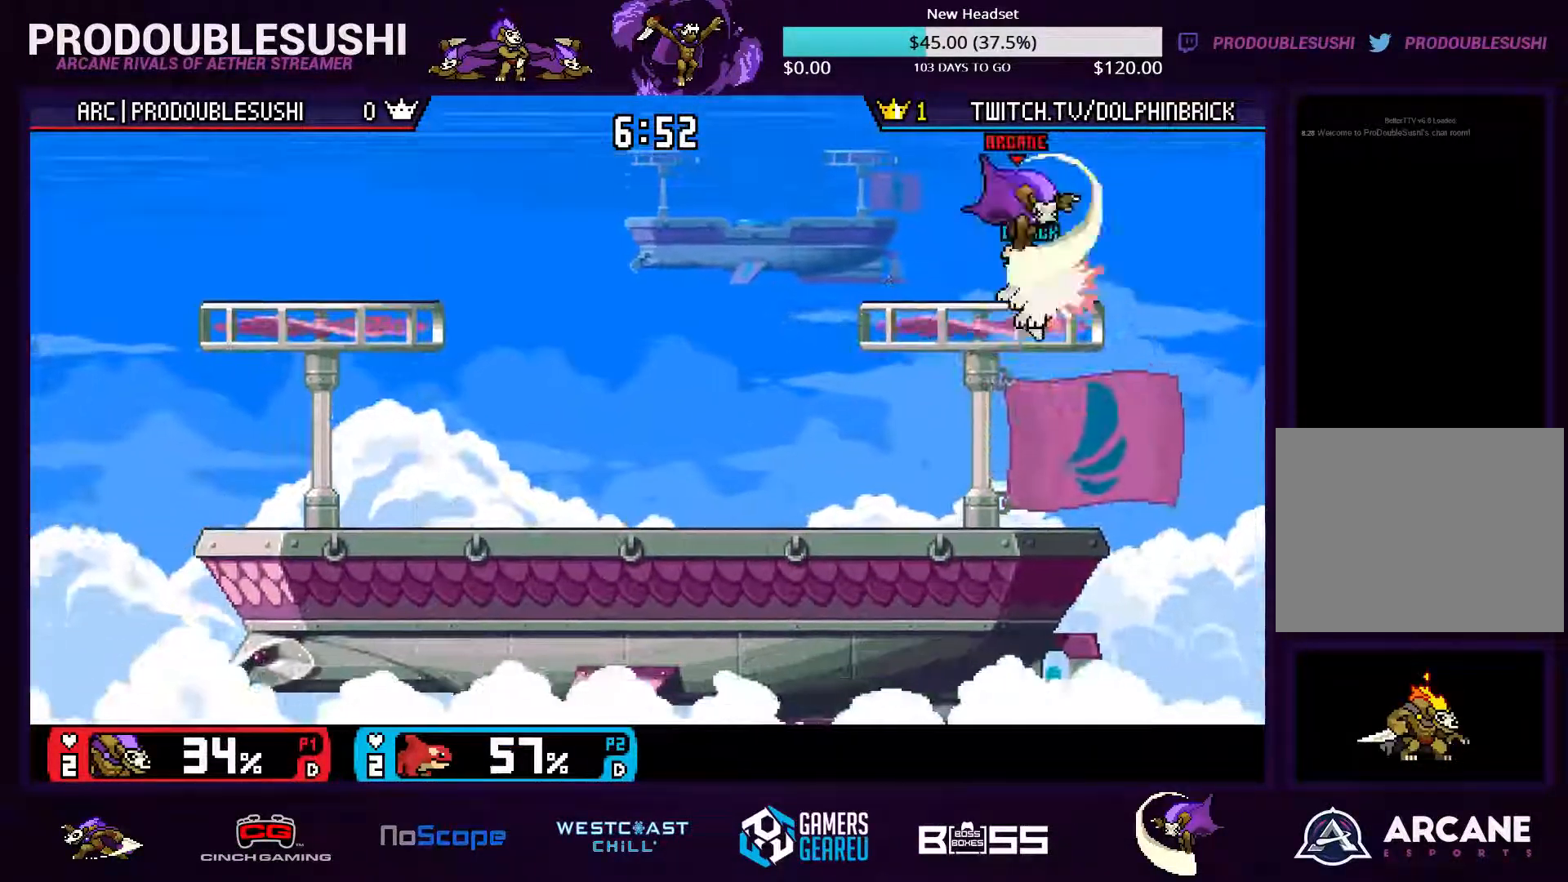
{"buttons": [], "left_stick": "center", "right_stick": "center", "events": [[100, "L1", "up"]]}
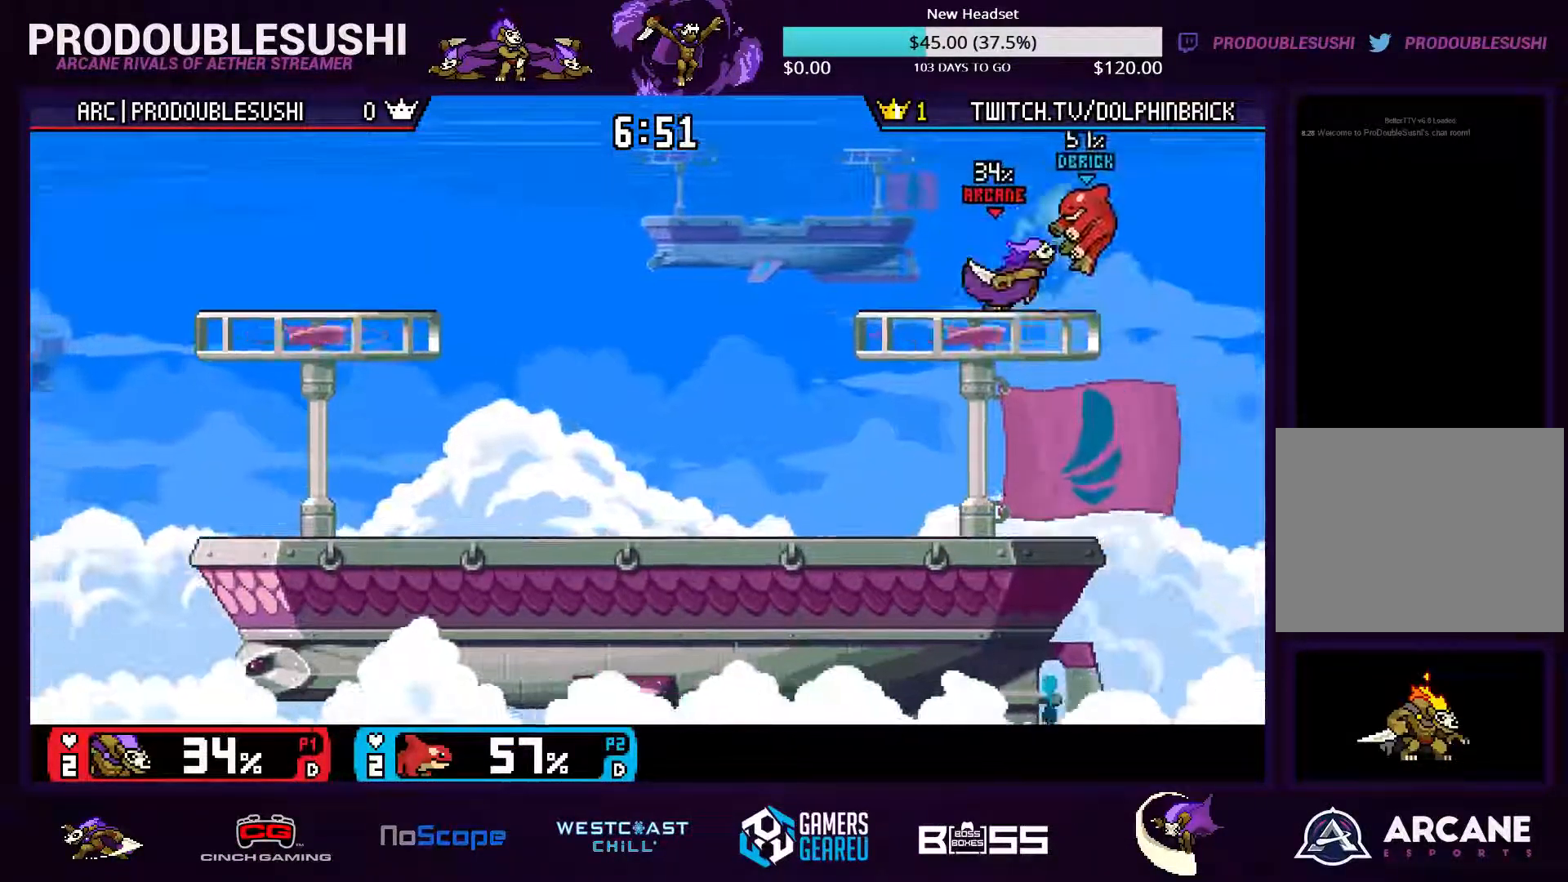
{"buttons": [], "left_stick": "down", "right_stick": "center", "events": [[233, "left_stick", "down"]]}
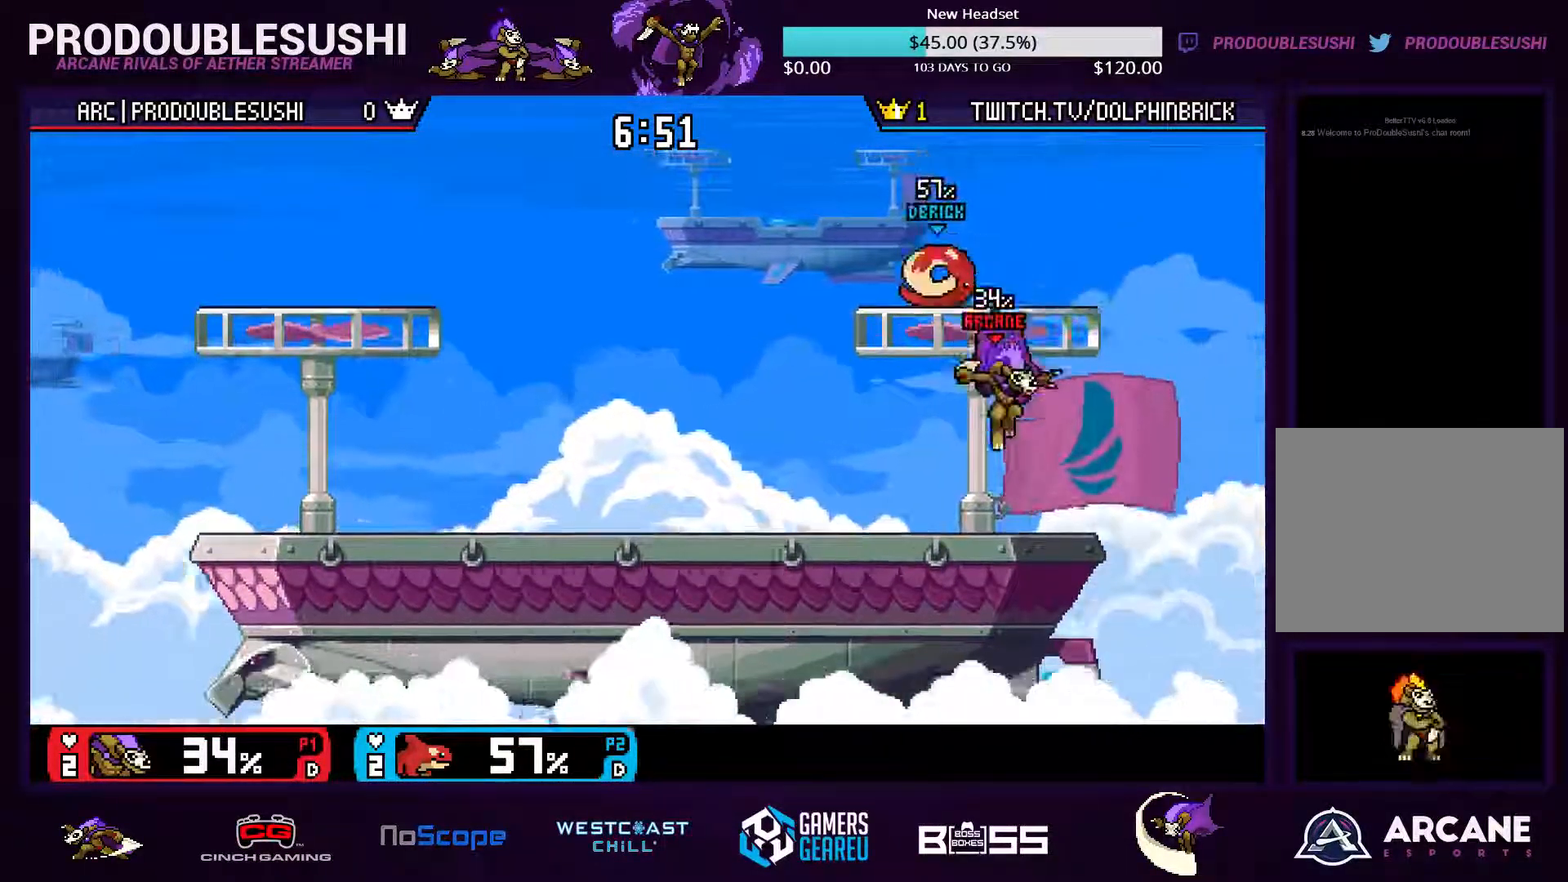
{"buttons": [], "left_stick": "left", "right_stick": "up"}
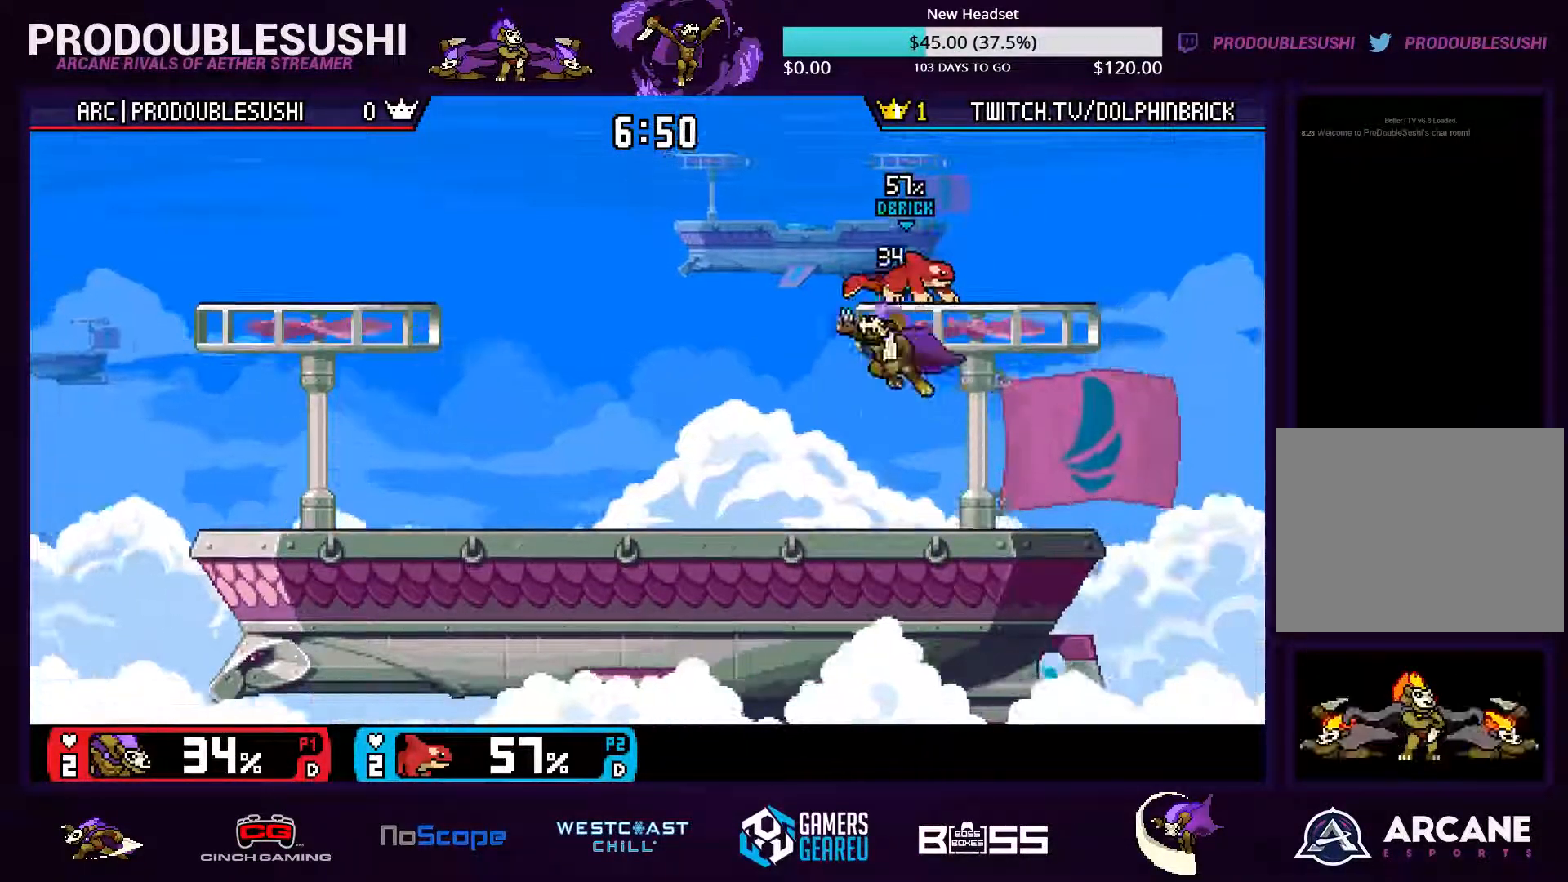
{"buttons": [], "left_stick": "up-right", "right_stick": "center"}
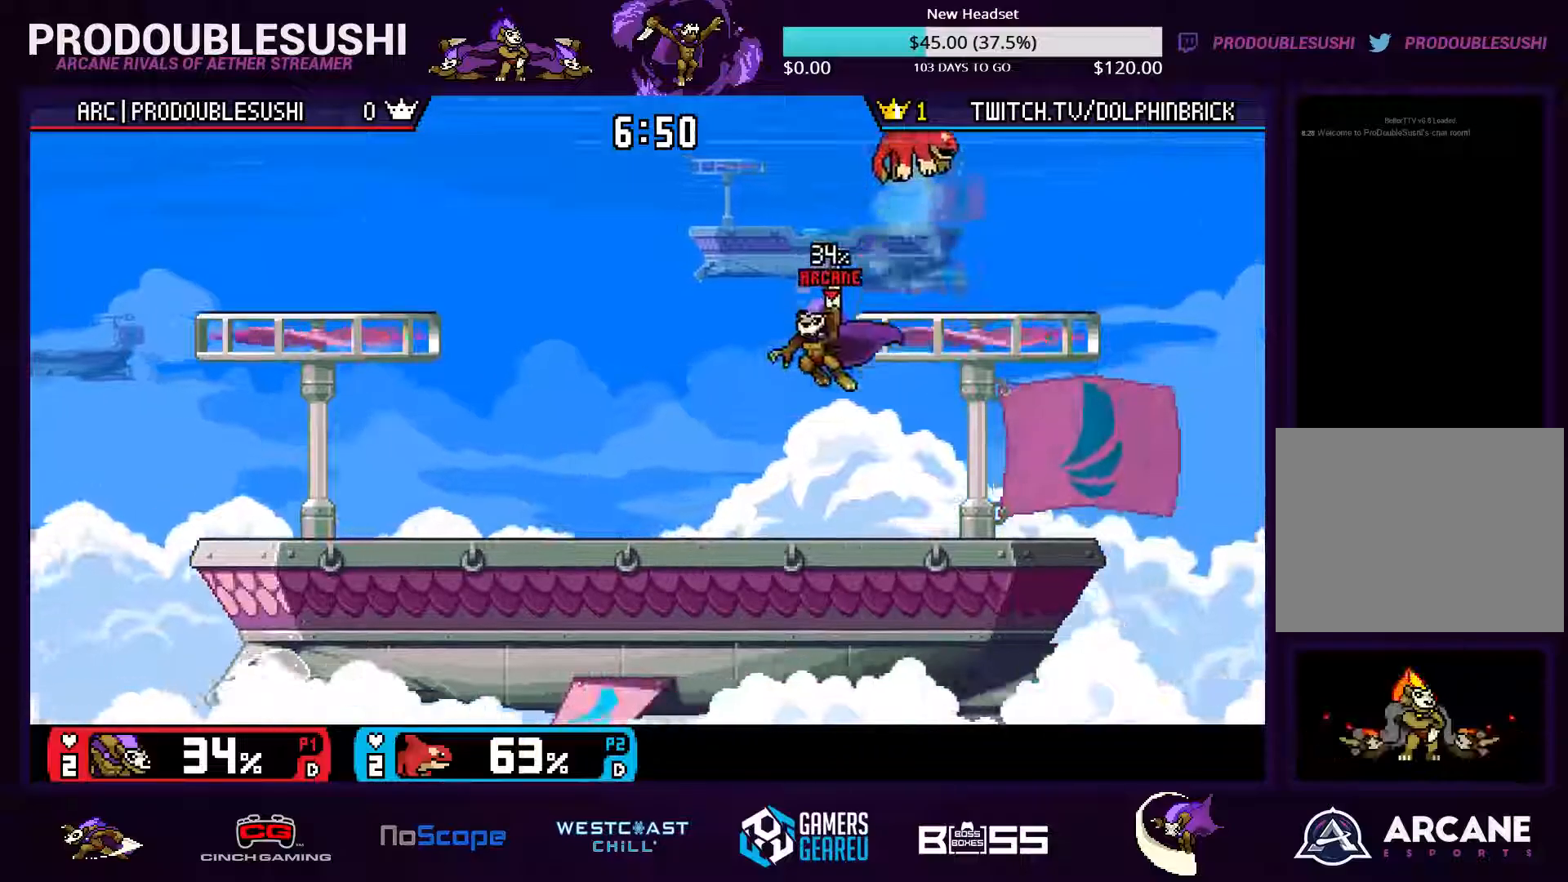
{"buttons": [], "left_stick": "center", "right_stick": "center", "events": [[67, "right_stick", "down"], [167, "right_stick", "center"], [334, "left_stick", "down"], [434, "left_stick", "center"]]}
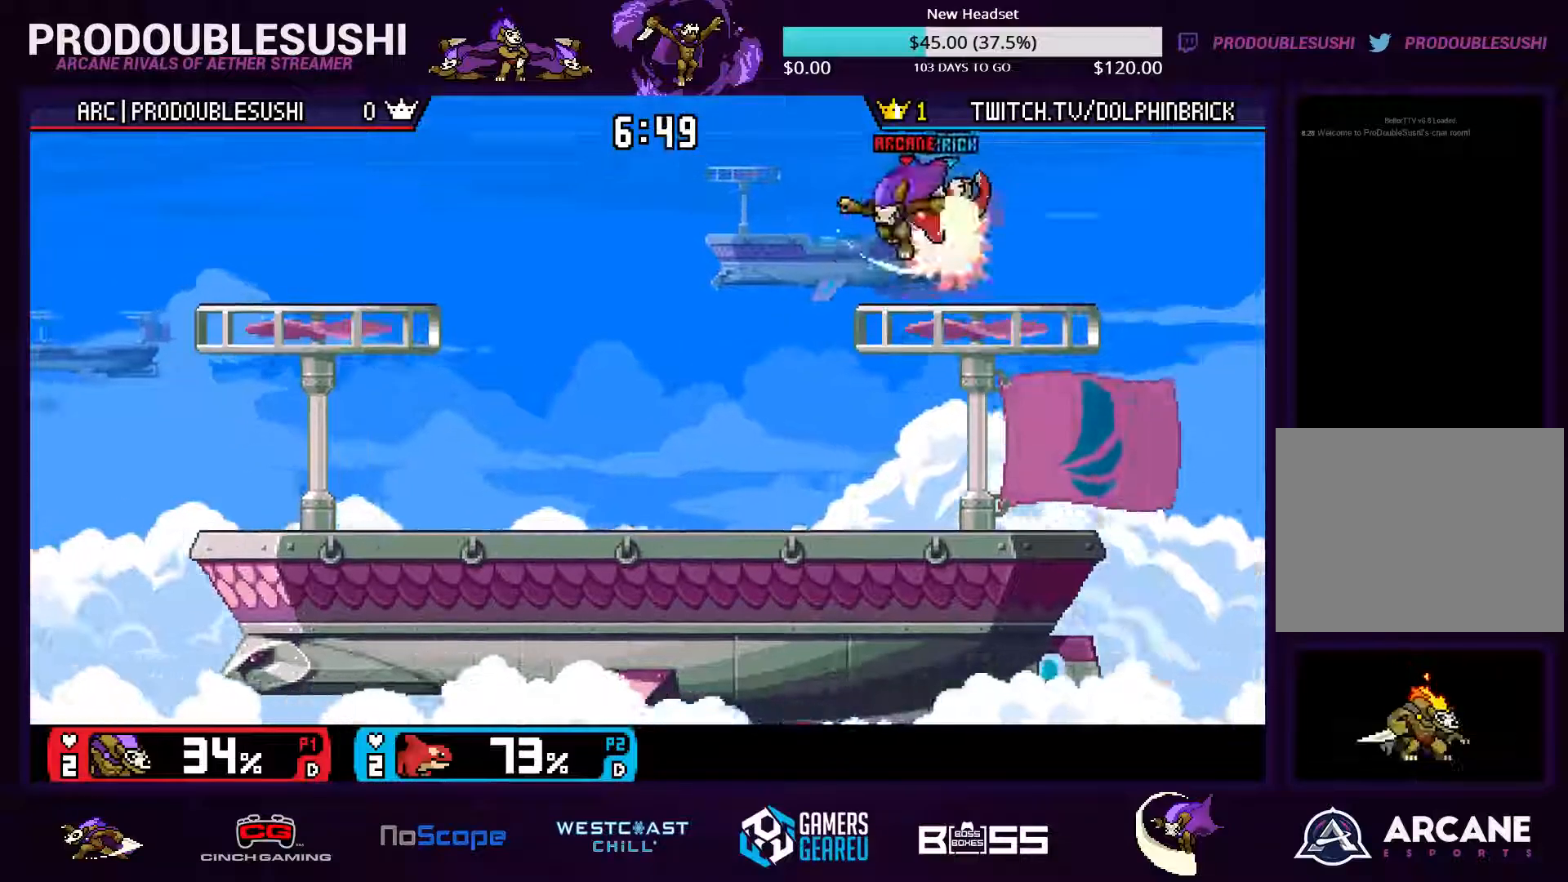
{"buttons": [], "left_stick": "center", "right_stick": "down", "events": [[167, "left_stick", "left"], [234, "right_stick", "down"], [300, "left_stick", "center"]]}
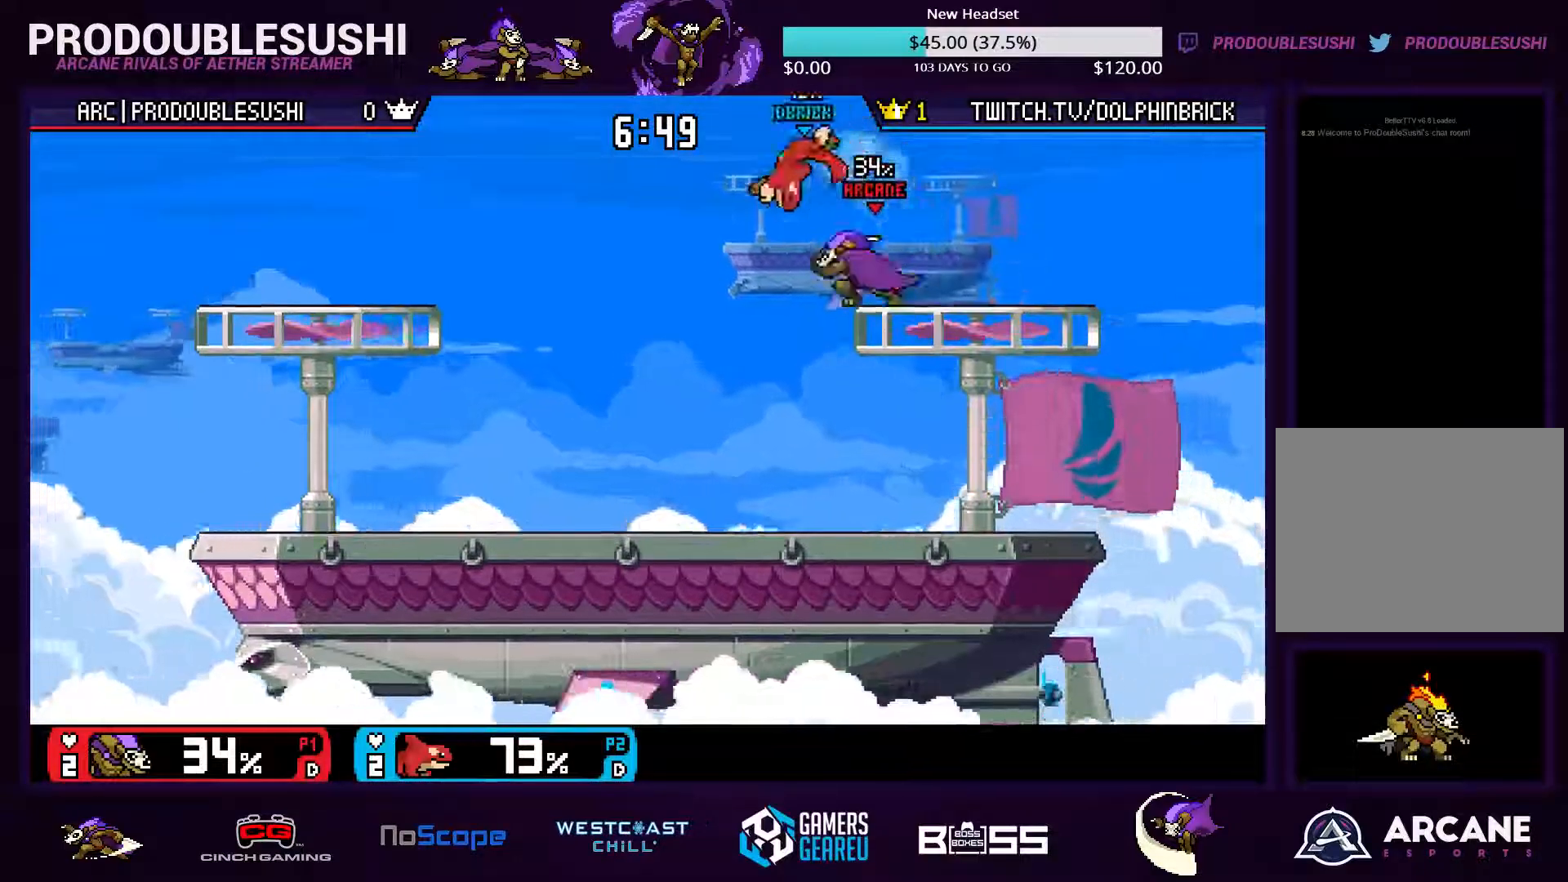
{"buttons": [], "left_stick": "center", "right_stick": "center", "events": [[67, "right_stick", "center"]]}
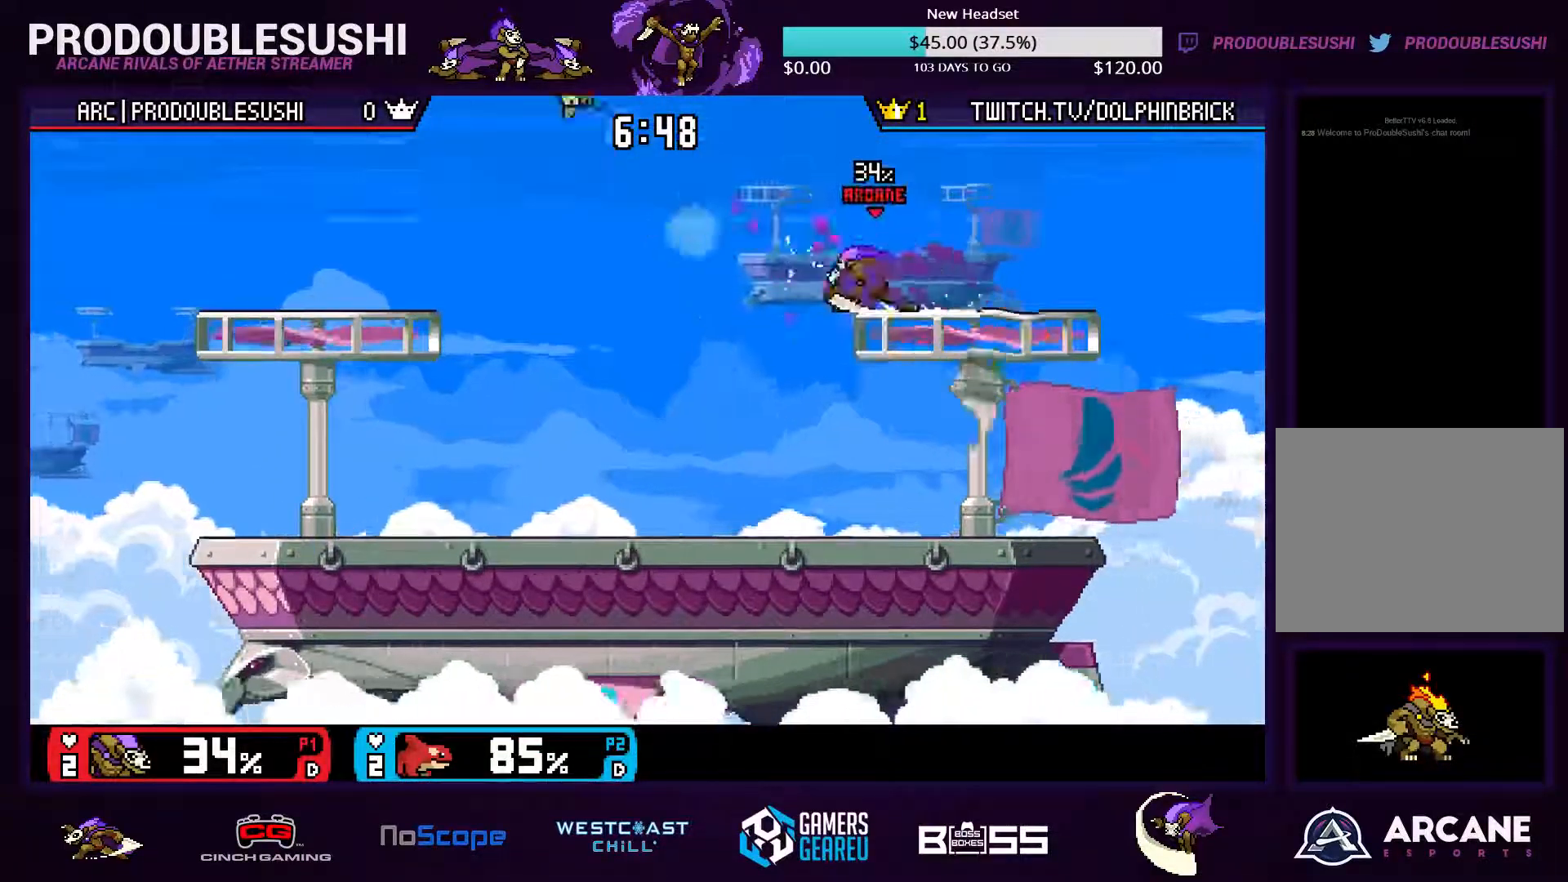
{"buttons": [], "left_stick": "center", "right_stick": "center", "events": []}
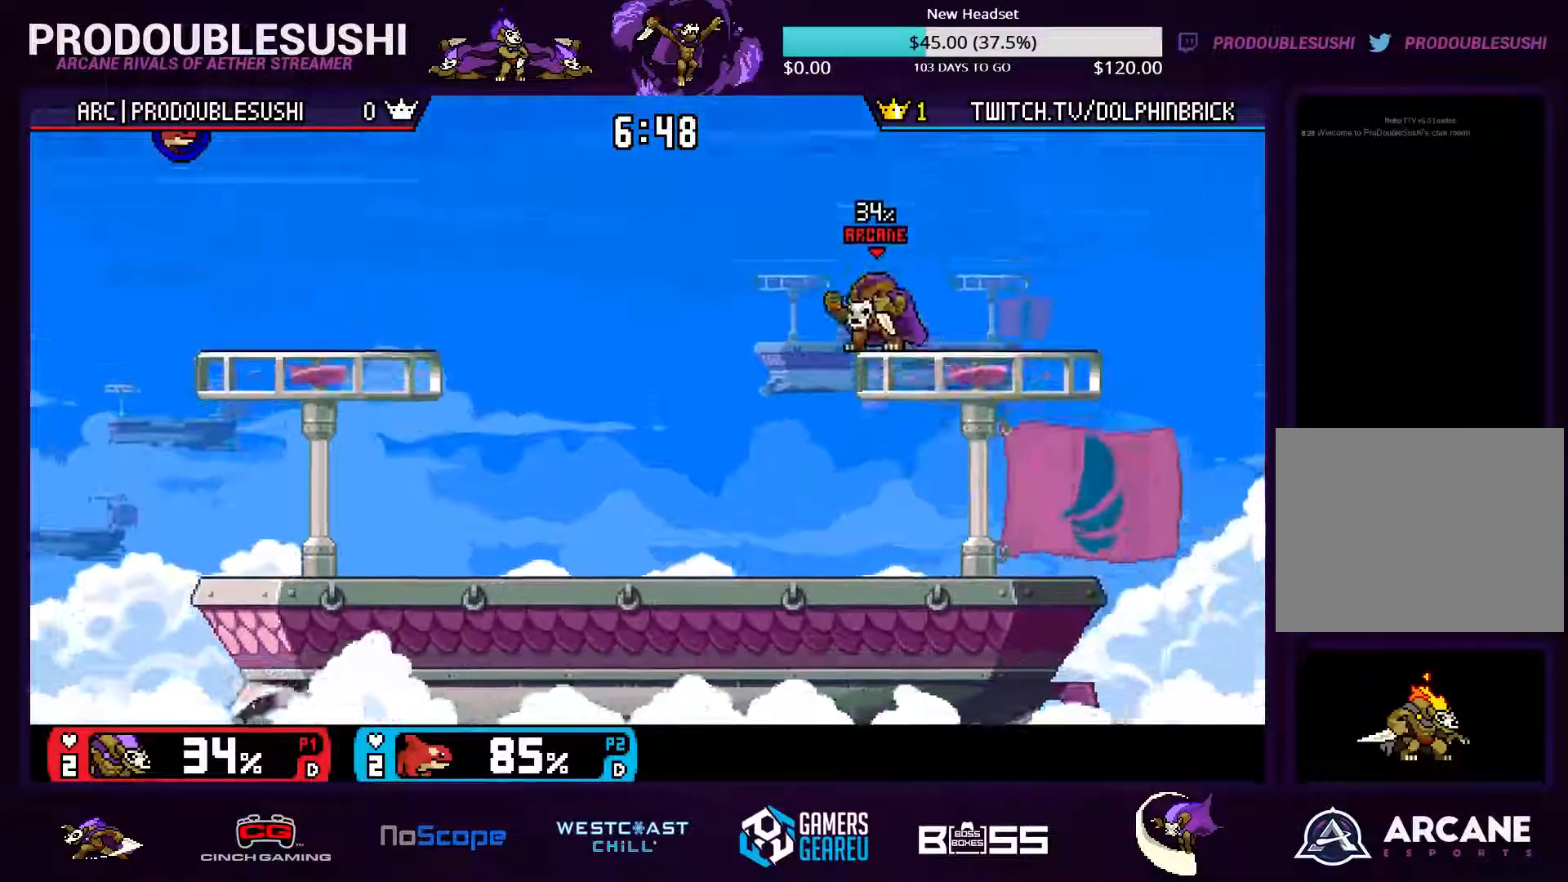
{"buttons": ["B"], "left_stick": "down", "right_stick": "center", "events": [[234, "left_stick", "down"], [334, "B", "down"]]}
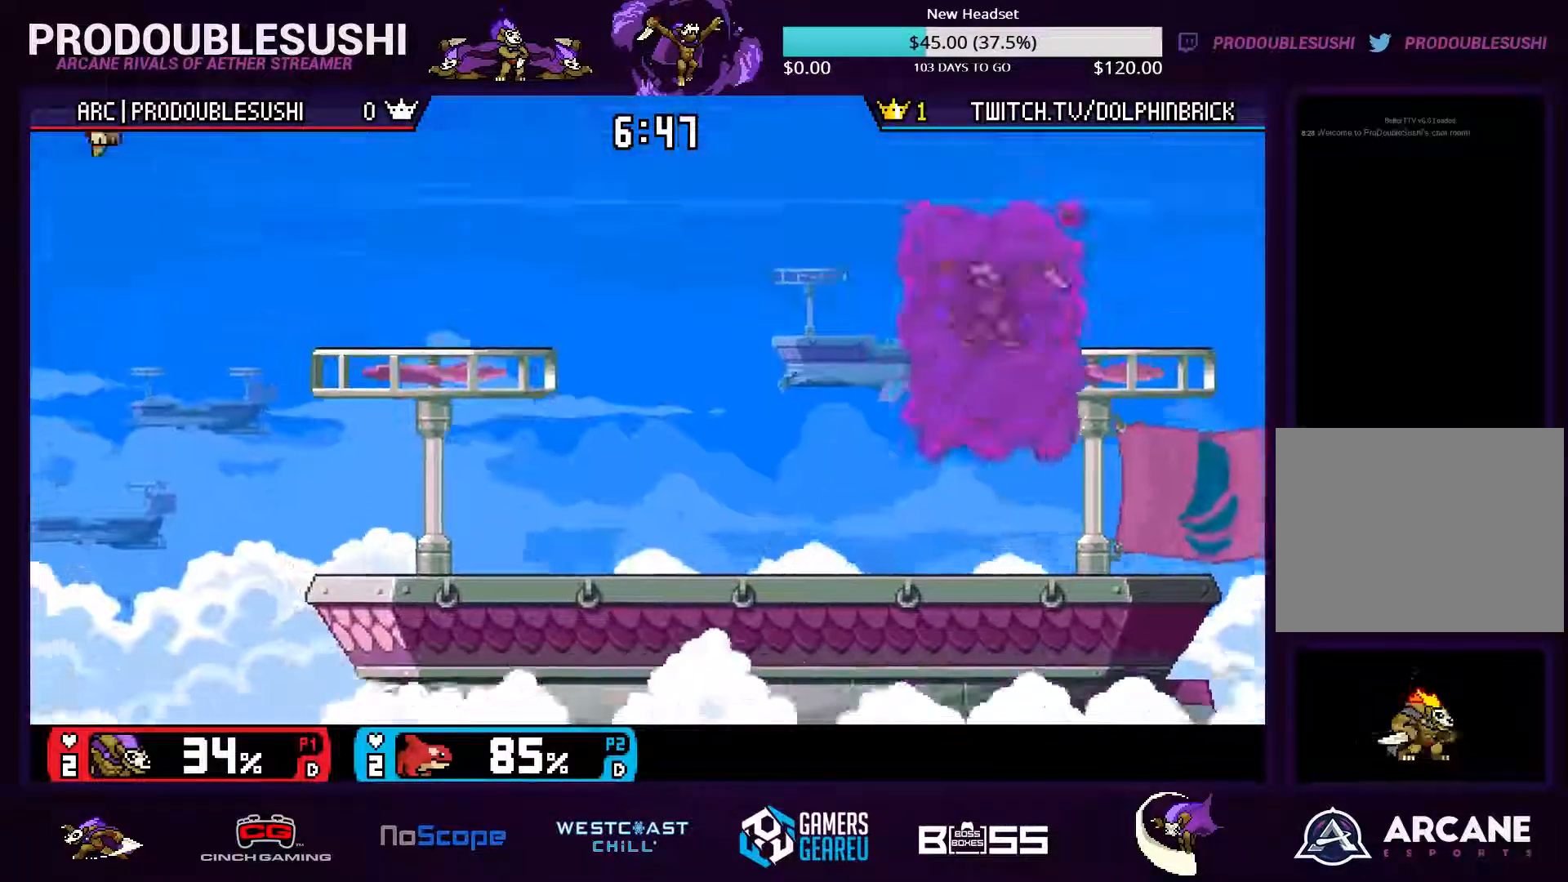
{"buttons": [], "left_stick": "down", "right_stick": "center", "events": [[67, "B", "up"], [167, "B", "down"], [234, "B", "up"], [300, "B", "down"], [367, "B", "up"]]}
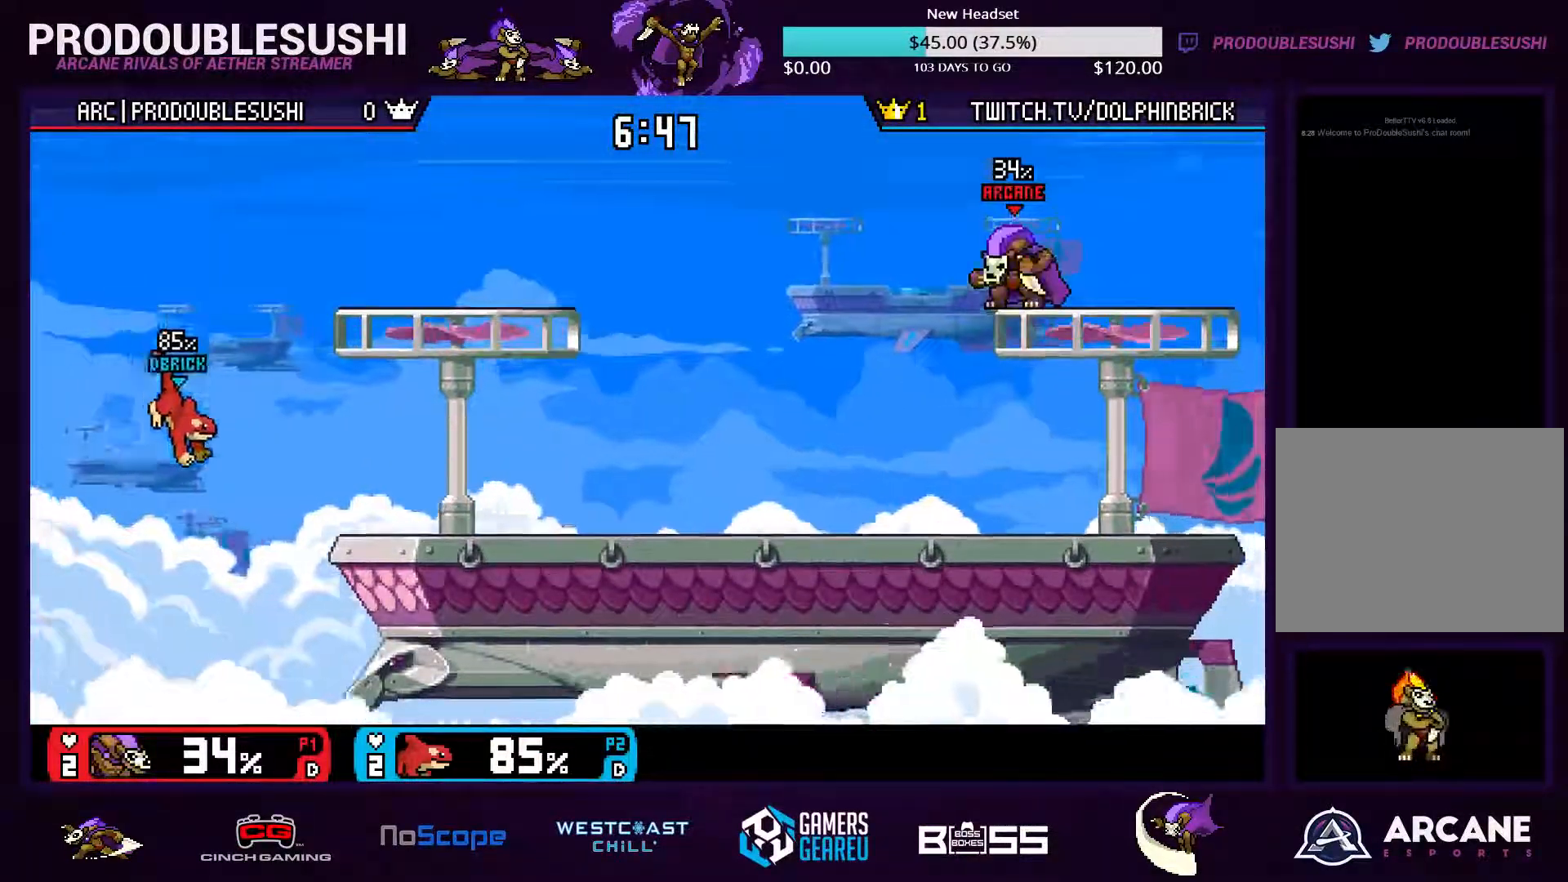
{"buttons": [], "left_stick": "left", "right_stick": "center", "events": [[134, "left_stick", "center"], [467, "left_stick", "left"]]}
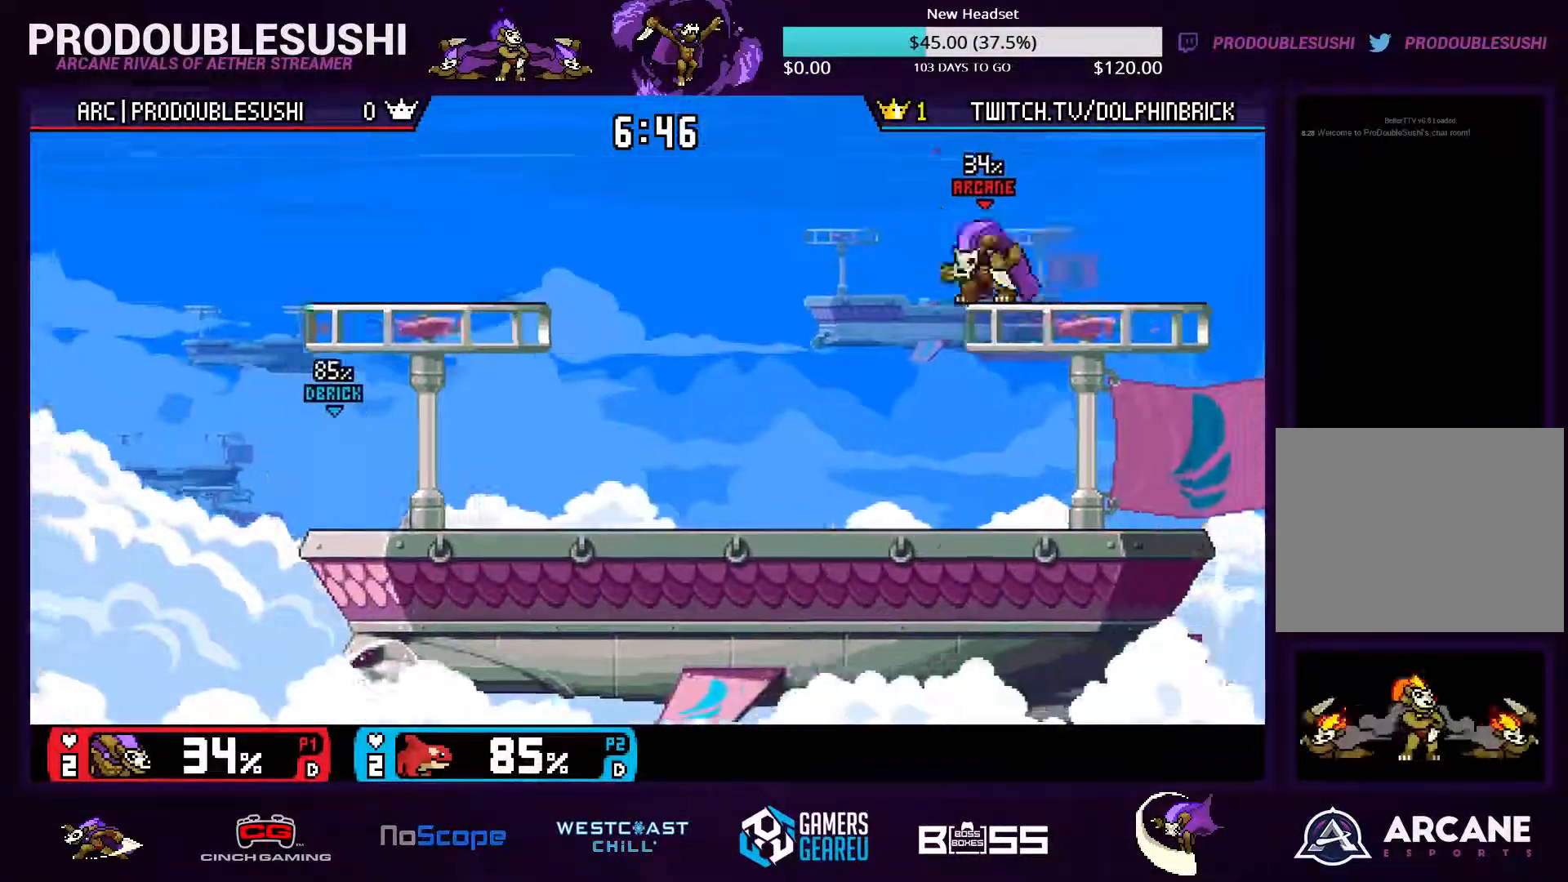
{"buttons": [], "left_stick": "center", "right_stick": "center", "events": [[500, "left_stick", "center"]]}
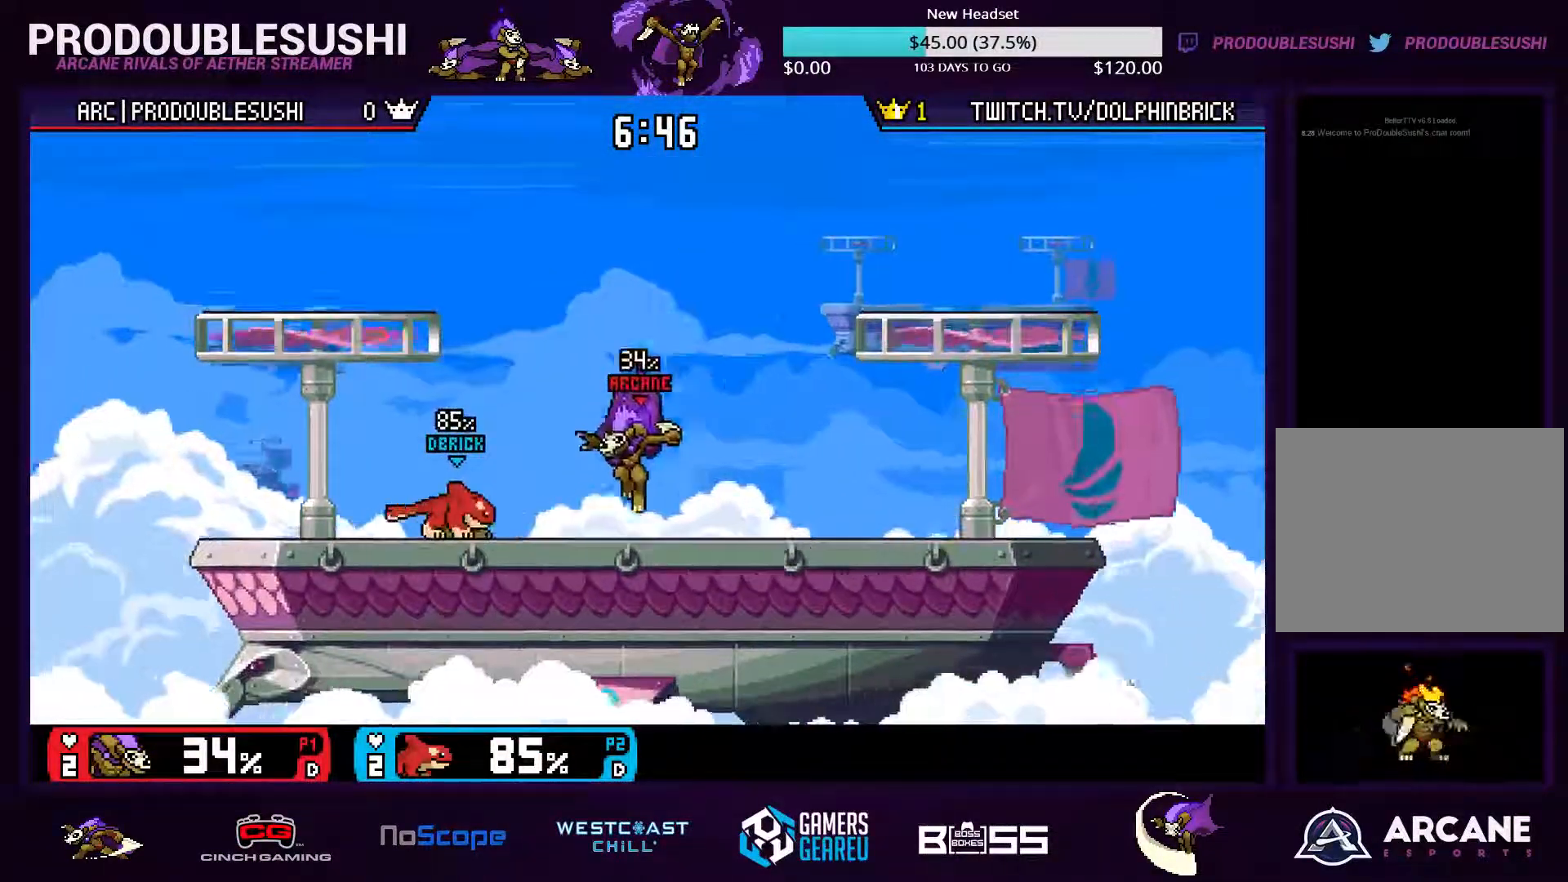
{"buttons": [], "left_stick": "center", "right_stick": "center", "events": [[100, "left_stick", "left"], [234, "left_stick", "center"], [234, "right_stick", "down"], [334, "right_stick", "center"], [434, "right_stick", "down"], [500, "right_stick", "center"]]}
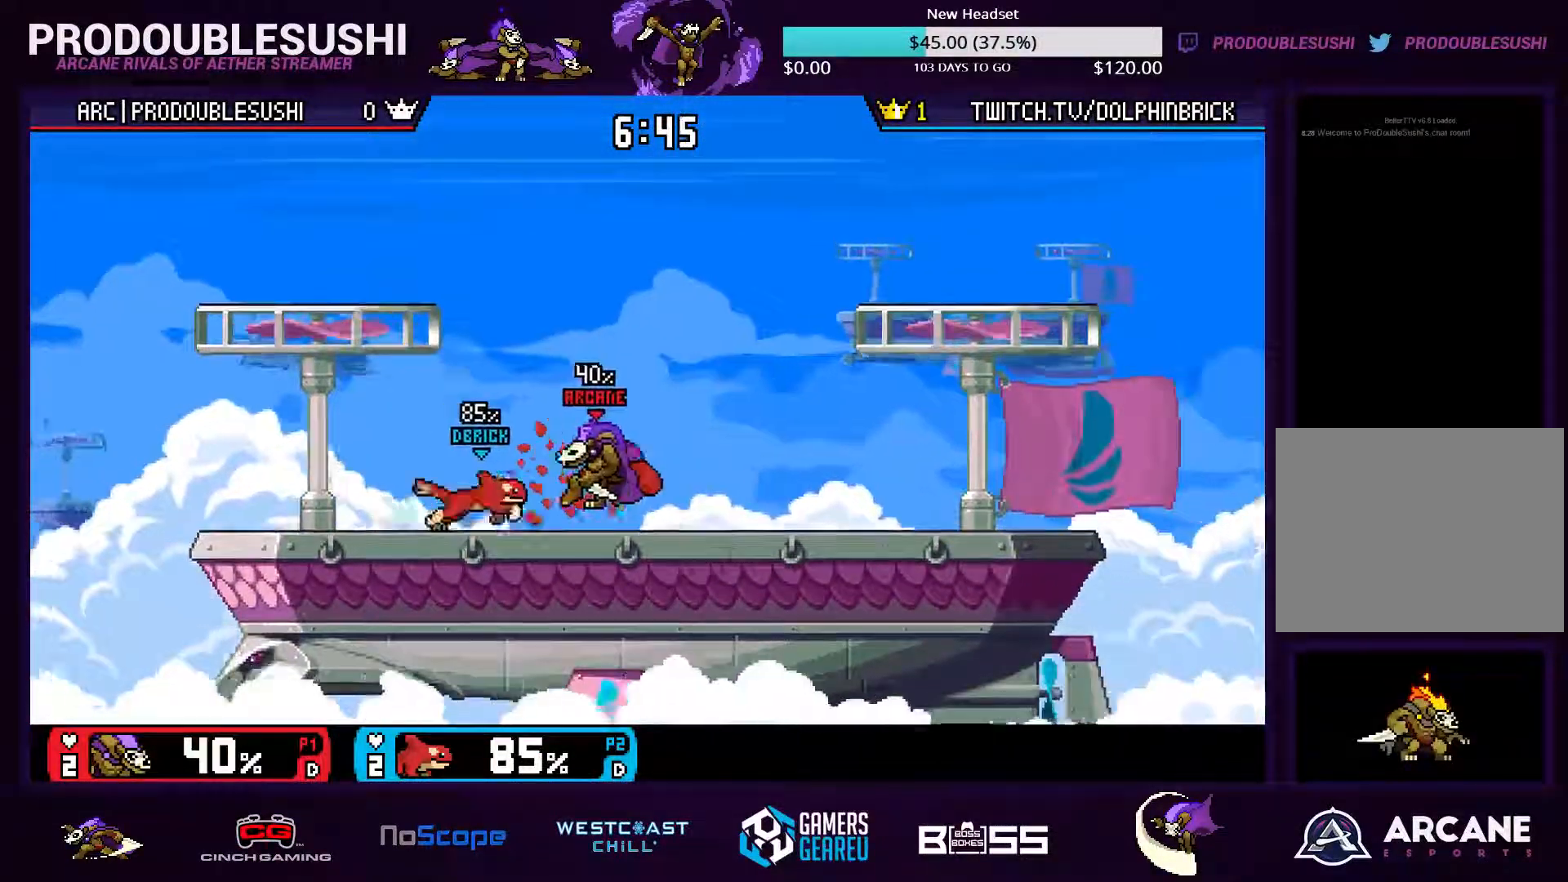
{"buttons": ["X"], "left_stick": "up-left", "right_stick": "center", "events": [[100, "X", "down"], [167, "X", "up"], [234, "X", "down"], [400, "X", "up"], [434, "X", "down"], [434, "left_stick", "up-left"]]}
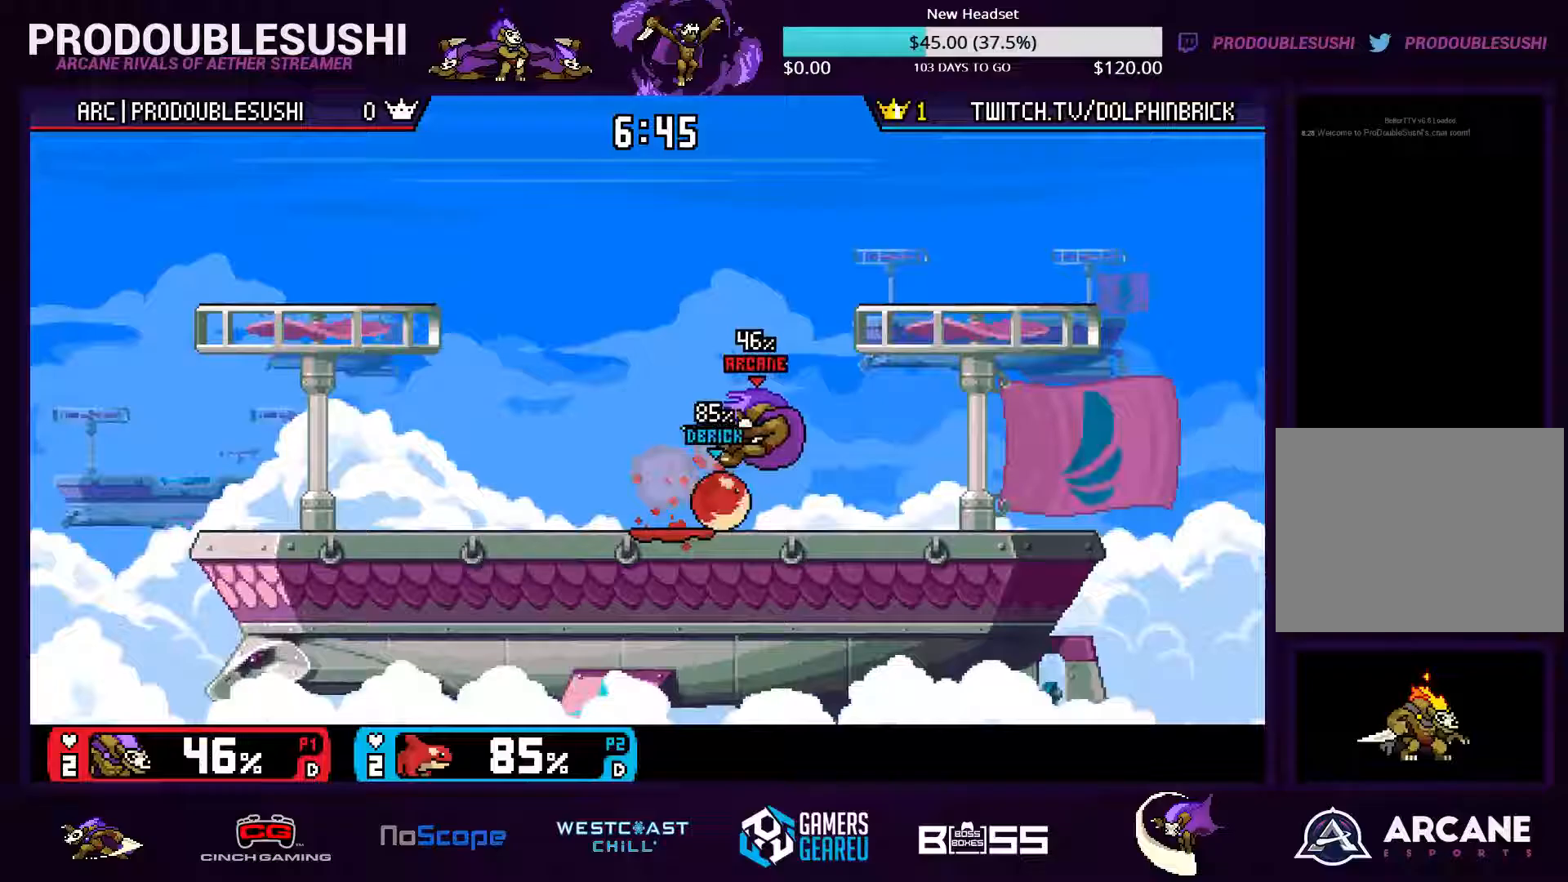
{"buttons": [], "left_stick": "up-left", "right_stick": "center"}
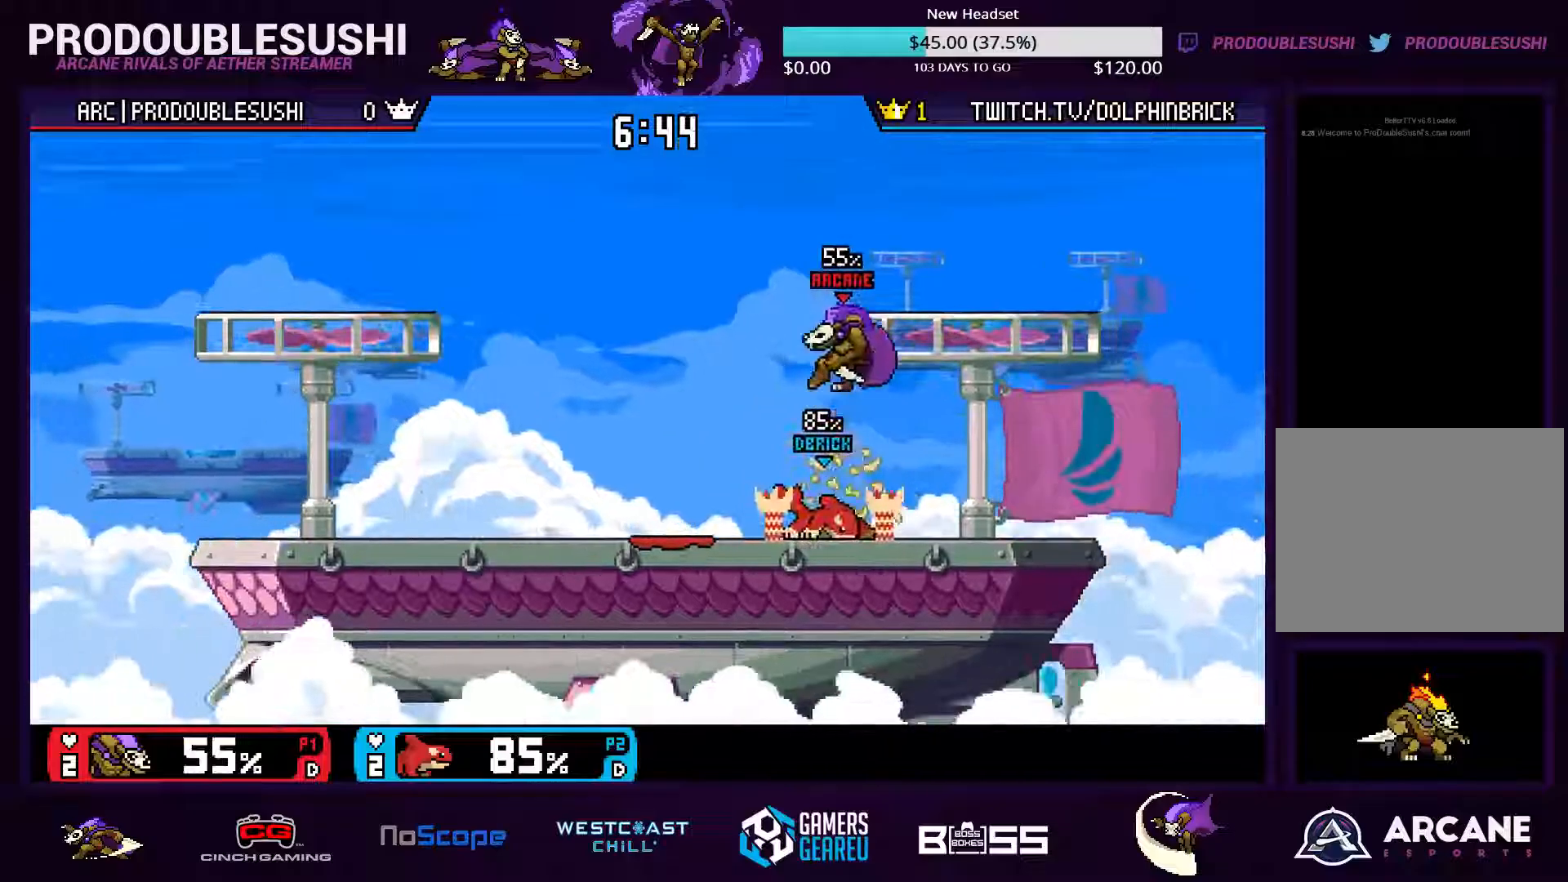
{"buttons": [], "left_stick": "right", "right_stick": "center"}
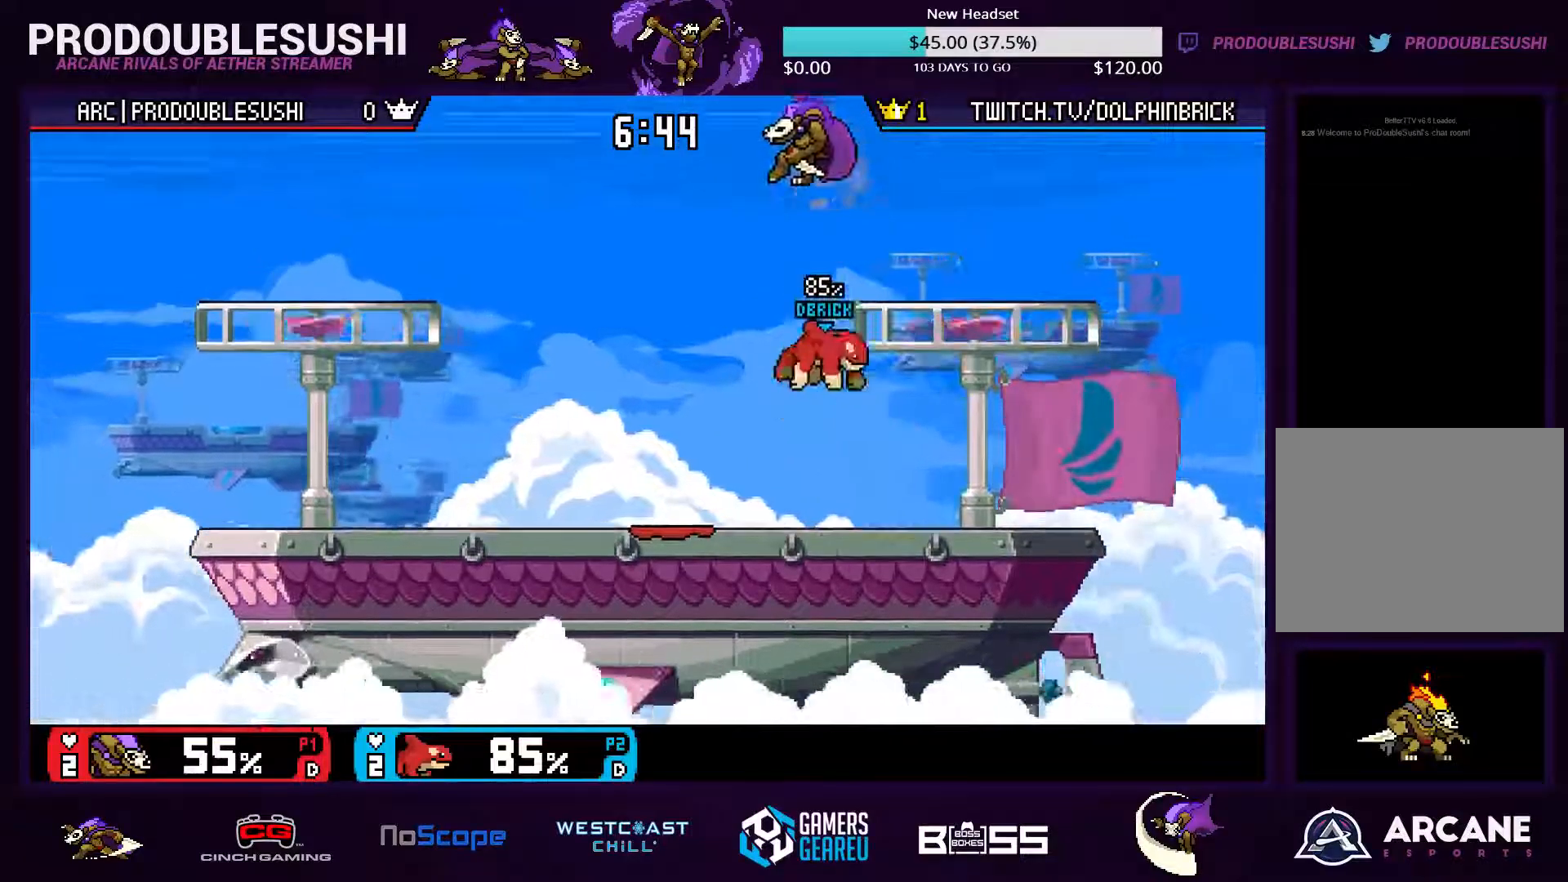
{"buttons": [], "left_stick": "right", "right_stick": "center", "events": [[67, "X", "down"], [167, "X", "up"], [233, "X", "down"], [300, "X", "up"]]}
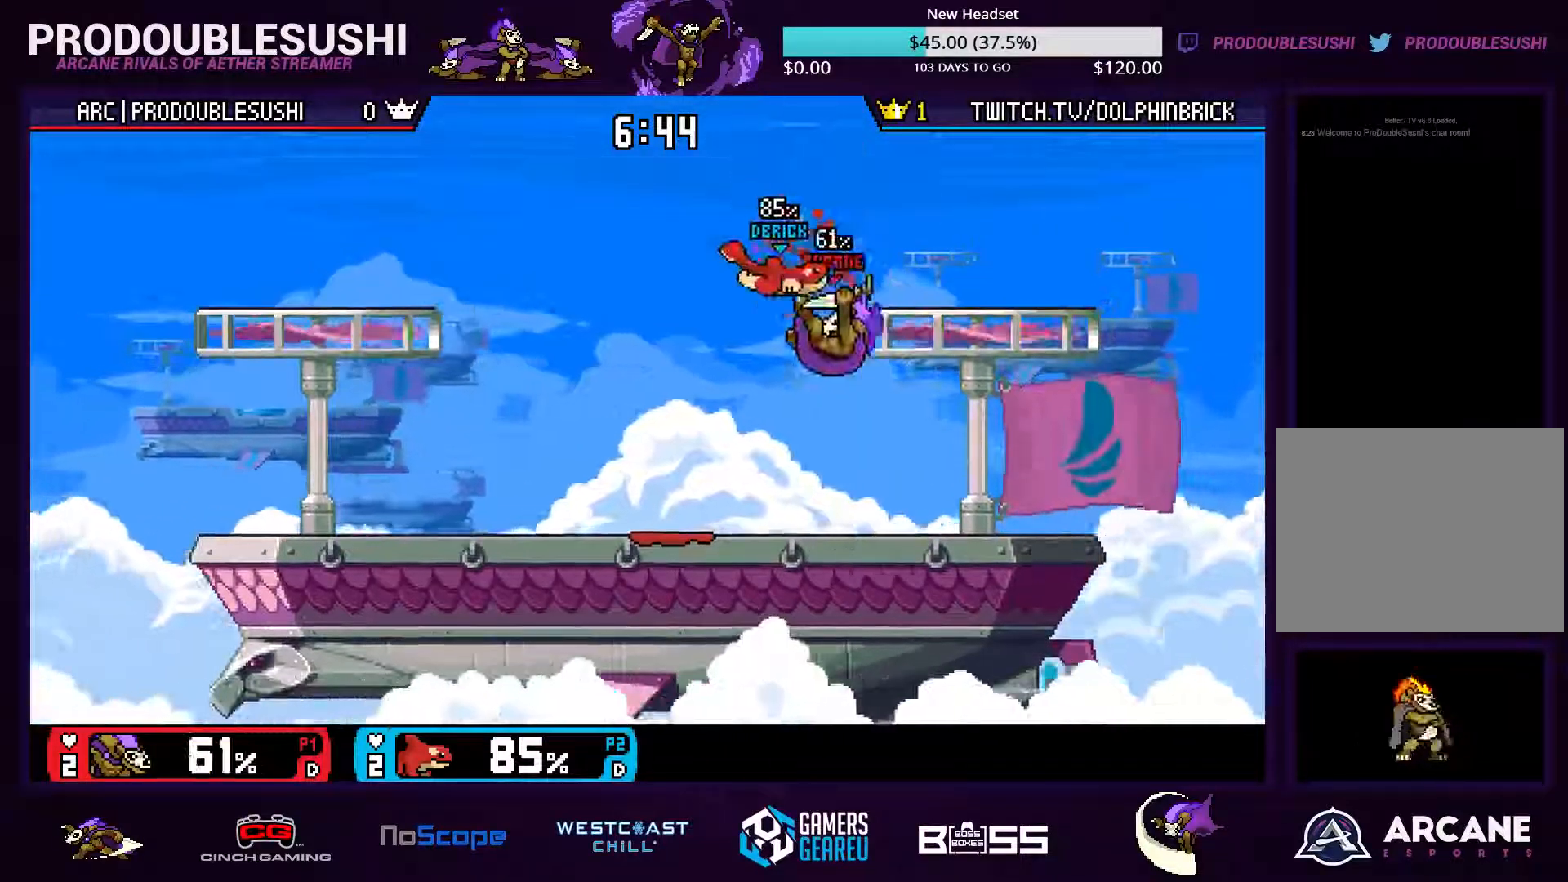
{"buttons": [], "left_stick": "center", "right_stick": "center", "events": [[233, "left_stick", "center"], [433, "X", "down"], [500, "X", "up"]]}
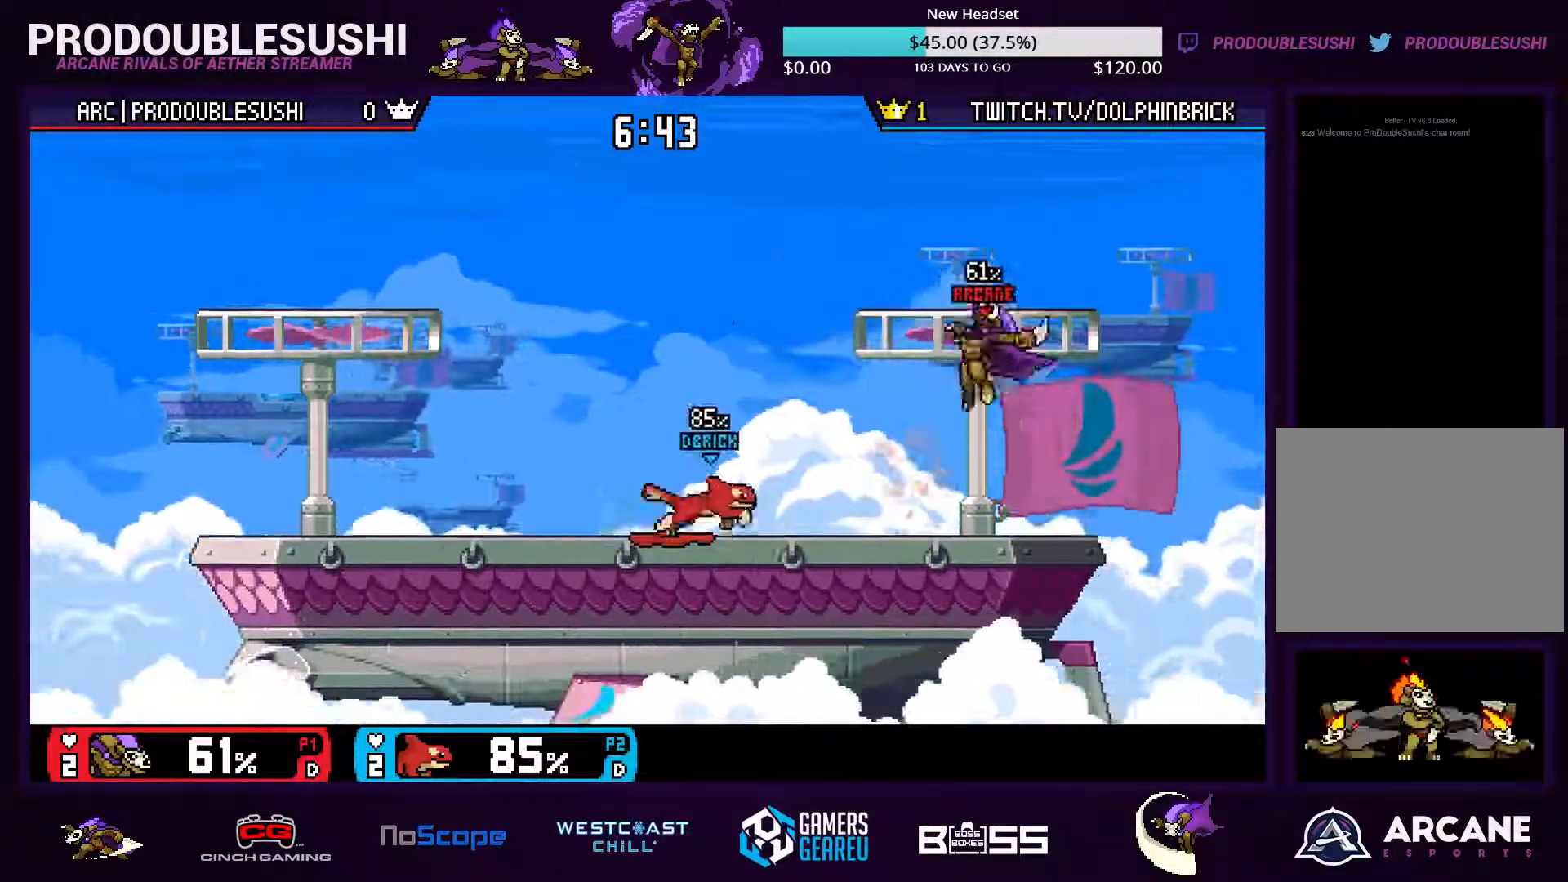
{"buttons": [], "left_stick": "center", "right_stick": "down", "events": [[100, "X", "down"], [100, "left_stick", "down-left"], [267, "X", "up"], [300, "left_stick", "center"], [367, "left_stick", "down-right"], [467, "right_stick", "down"], [500, "left_stick", "center"]]}
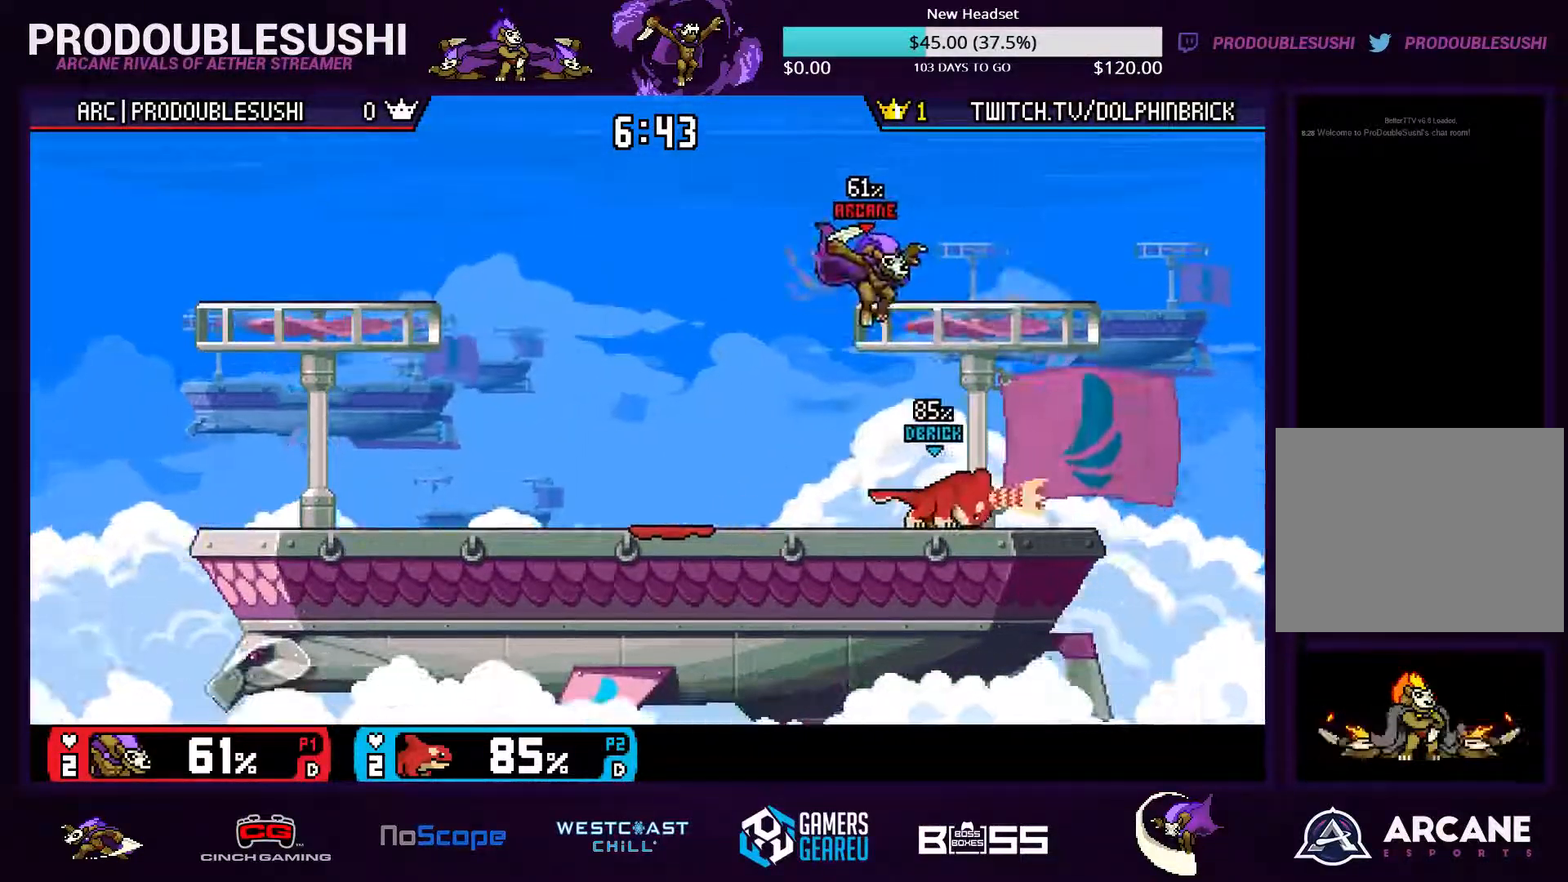
{"buttons": [], "left_stick": "center", "right_stick": "center", "events": [[67, "right_stick", "center"]]}
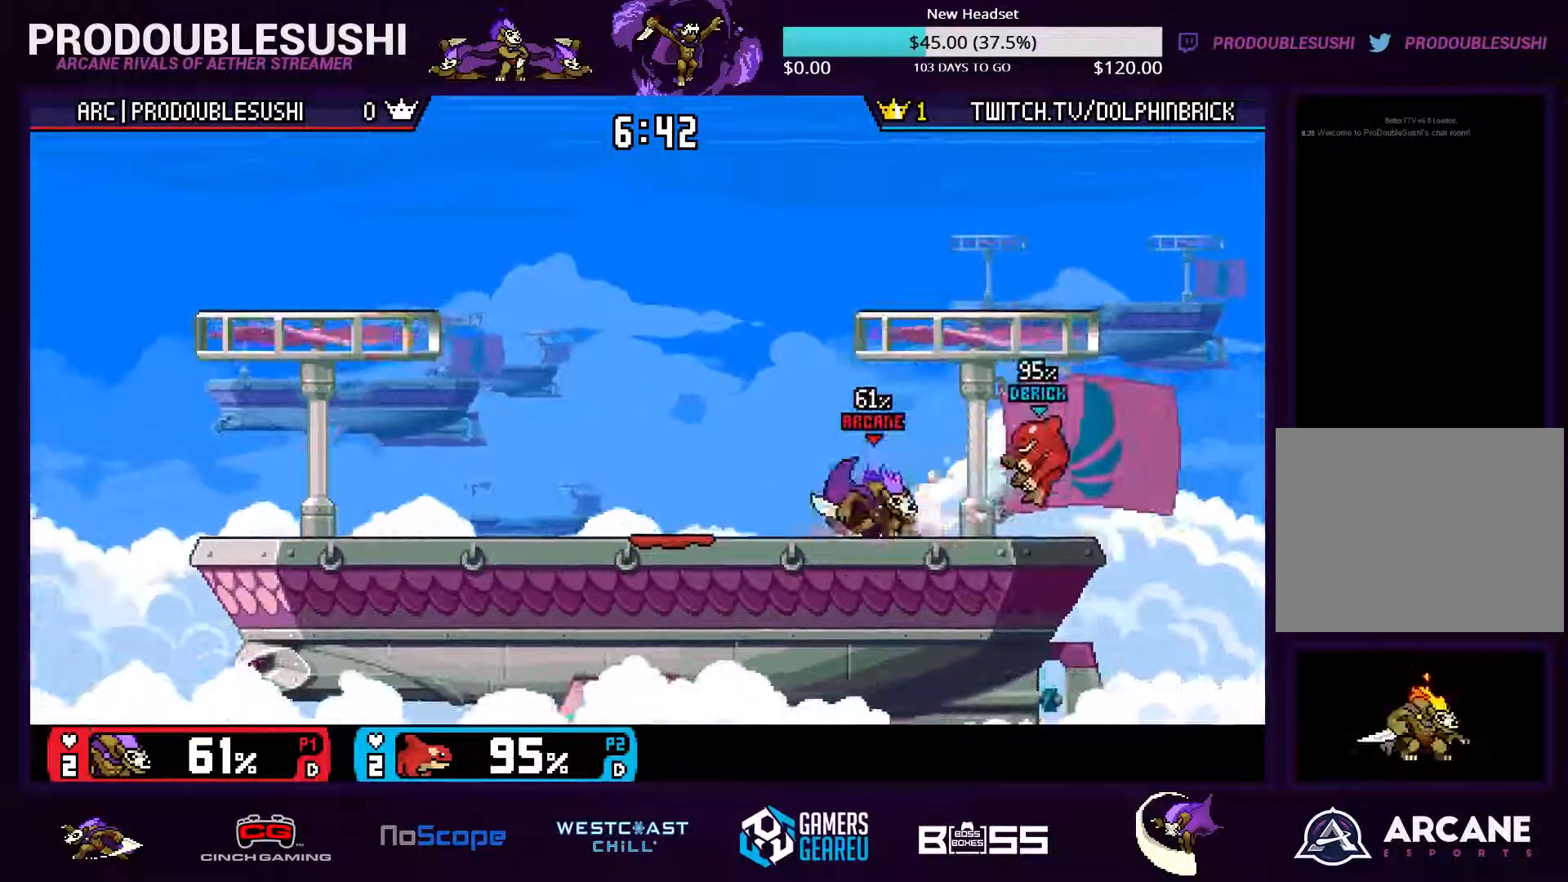
{"buttons": [], "left_stick": "center", "right_stick": "center", "events": [[100, "left_stick", "right"], [233, "left_stick", "center"]]}
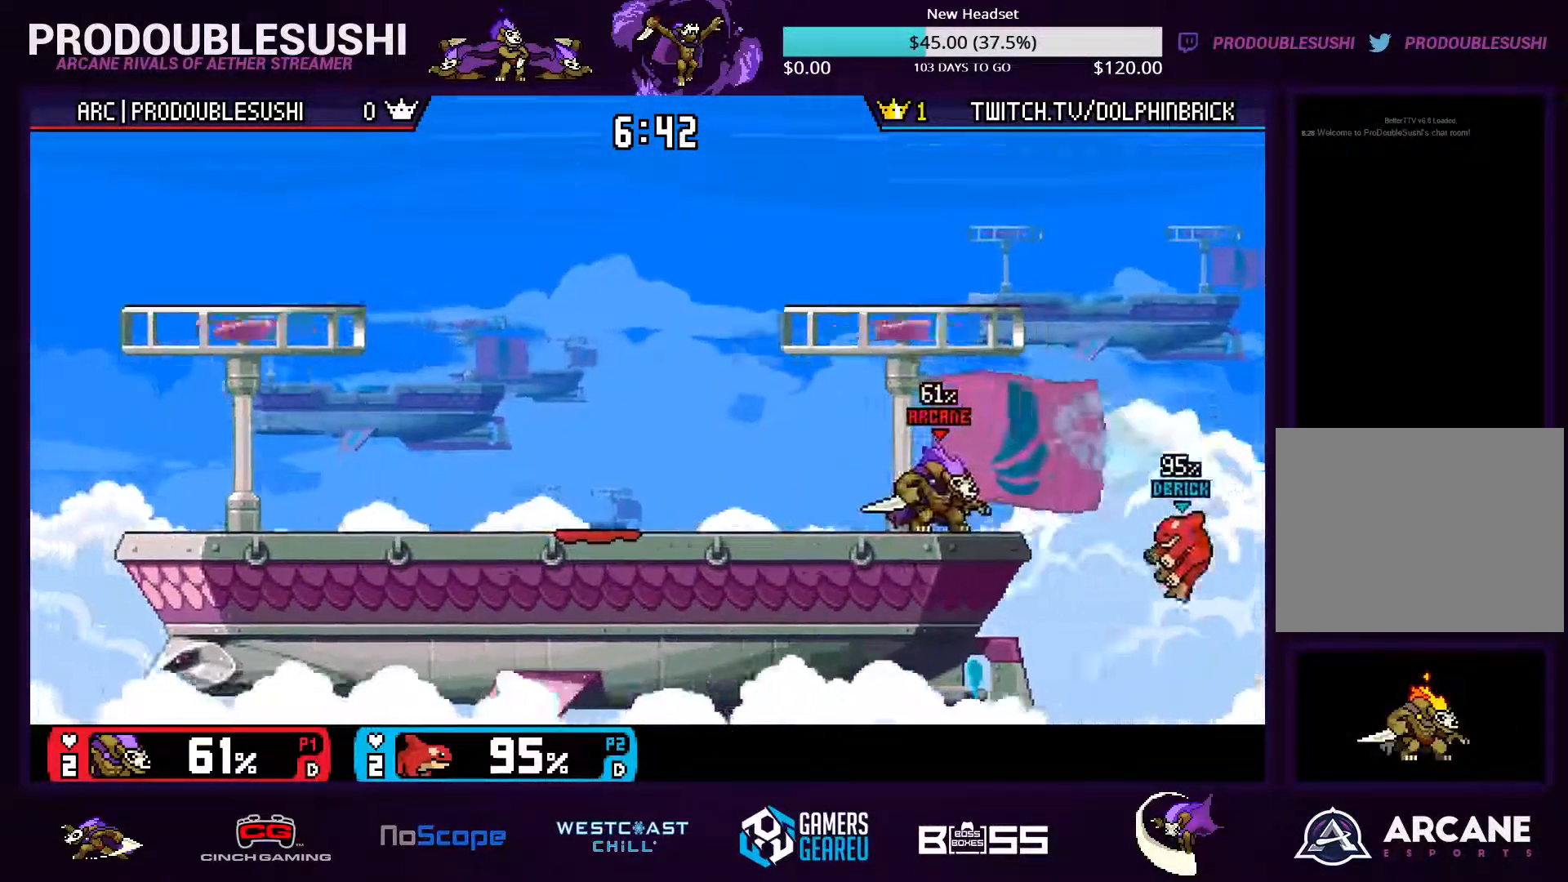
{"buttons": [], "left_stick": "right", "right_stick": "center", "events": [[33, "left_stick", "left"], [200, "left_stick", "center"], [433, "left_stick", "right"]]}